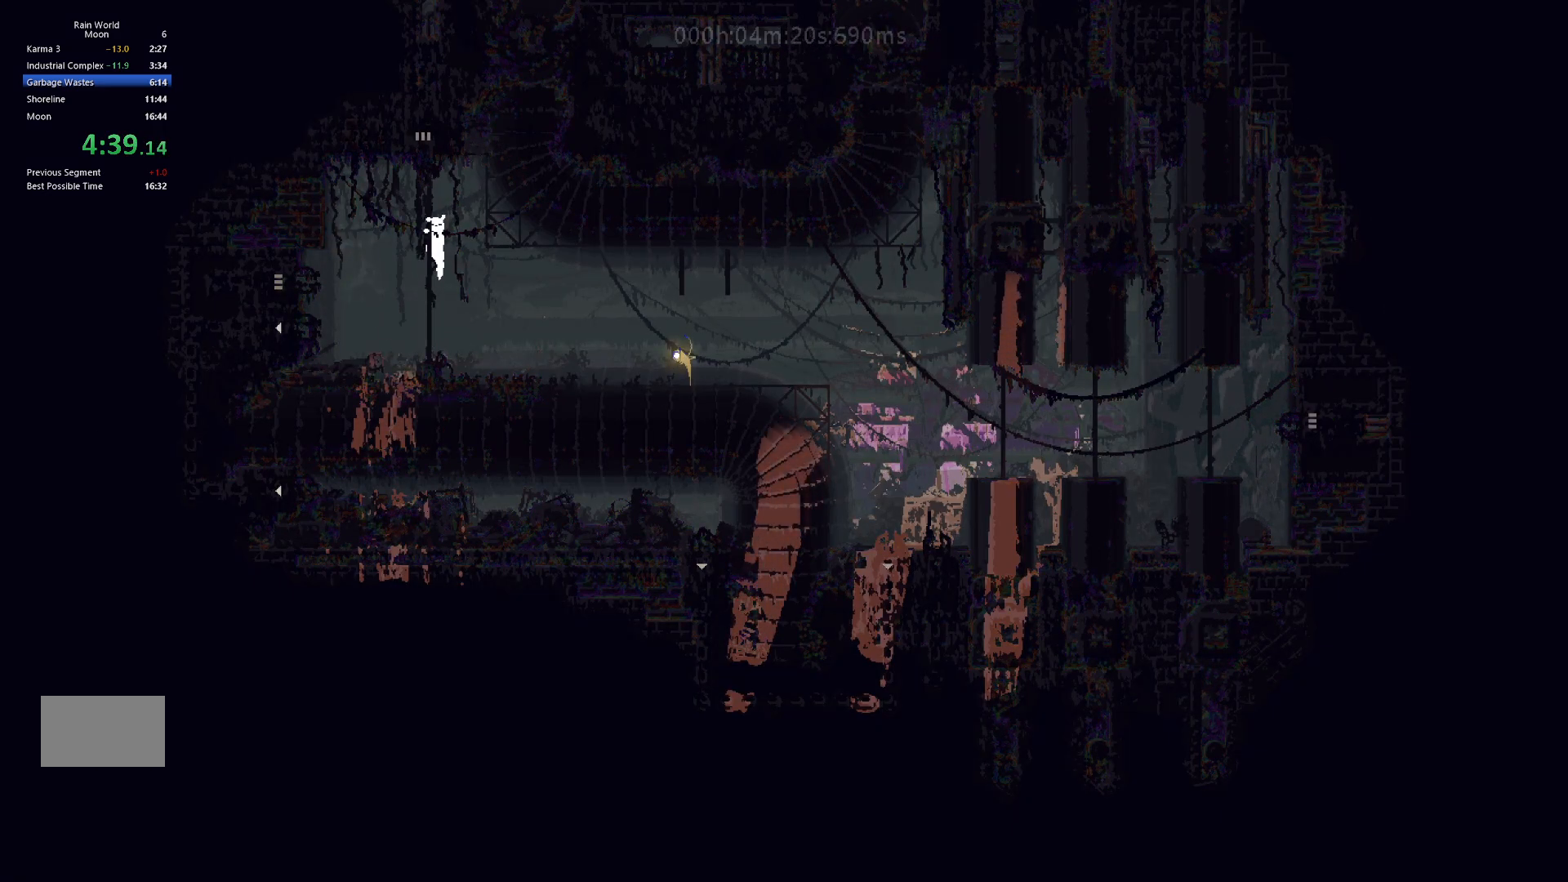
Gameplay with keyboard and mouse; each line is a JSON object with the keys held at the frame after it. "events" lists presses ("down") and releases ("up") of "down", "g", "j", "left", "right", "t" and "up" between this image and that frame as [ms after this image, input, new state], when the widget could be followed in between. No other keys are recorded. Mouse buttons are not recorded. Not read: mouse_move.
{"keys": ["j", "up"], "events": [[467, "j", "down"]]}
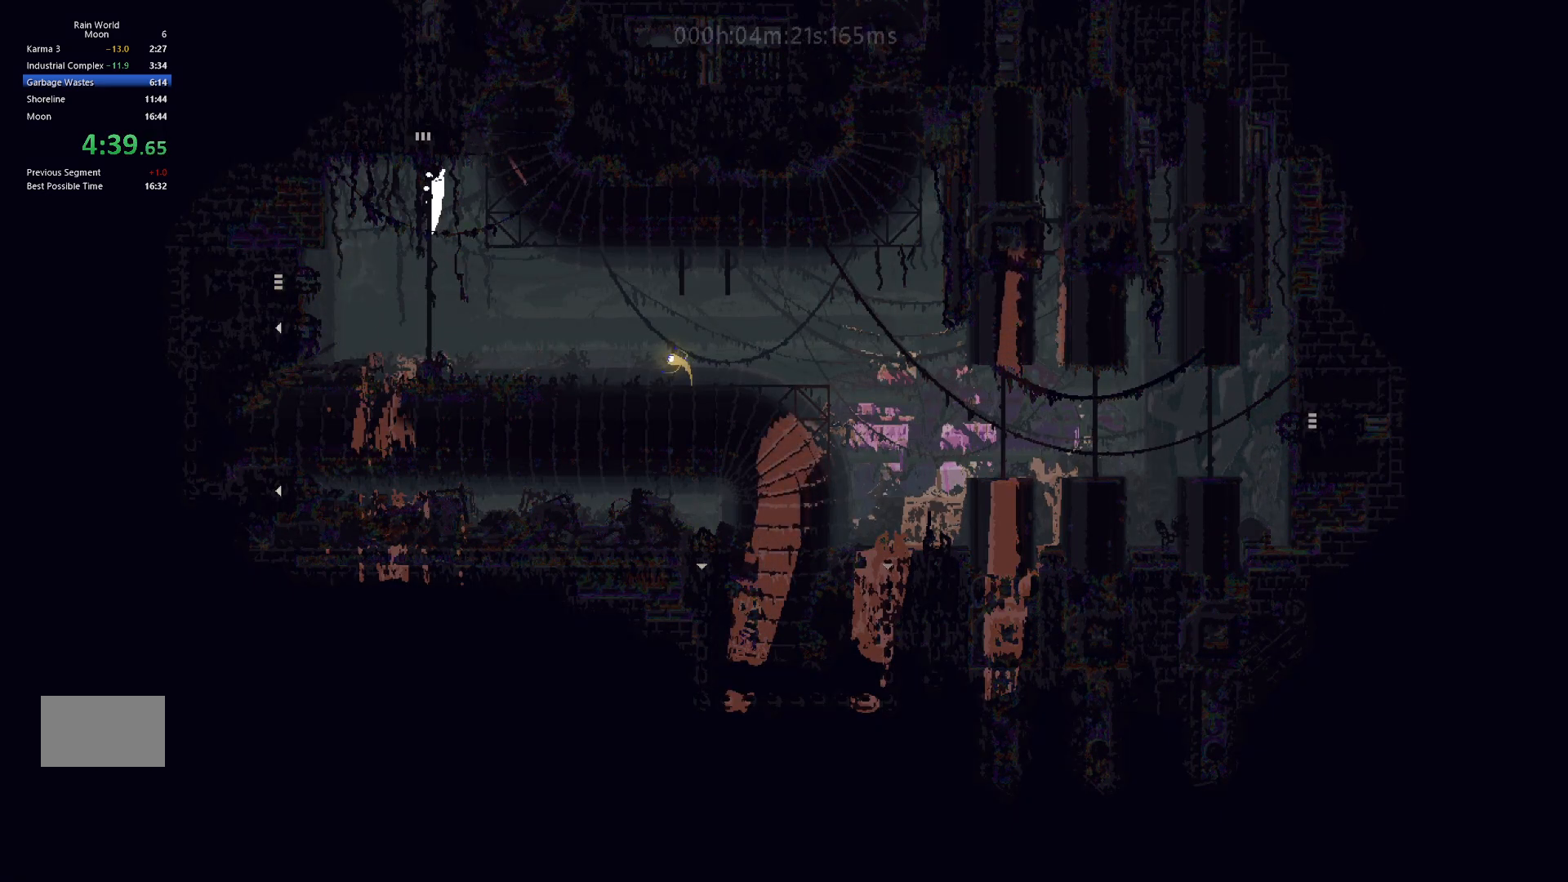
{"keys": ["up"], "events": [[267, "j", "up"]]}
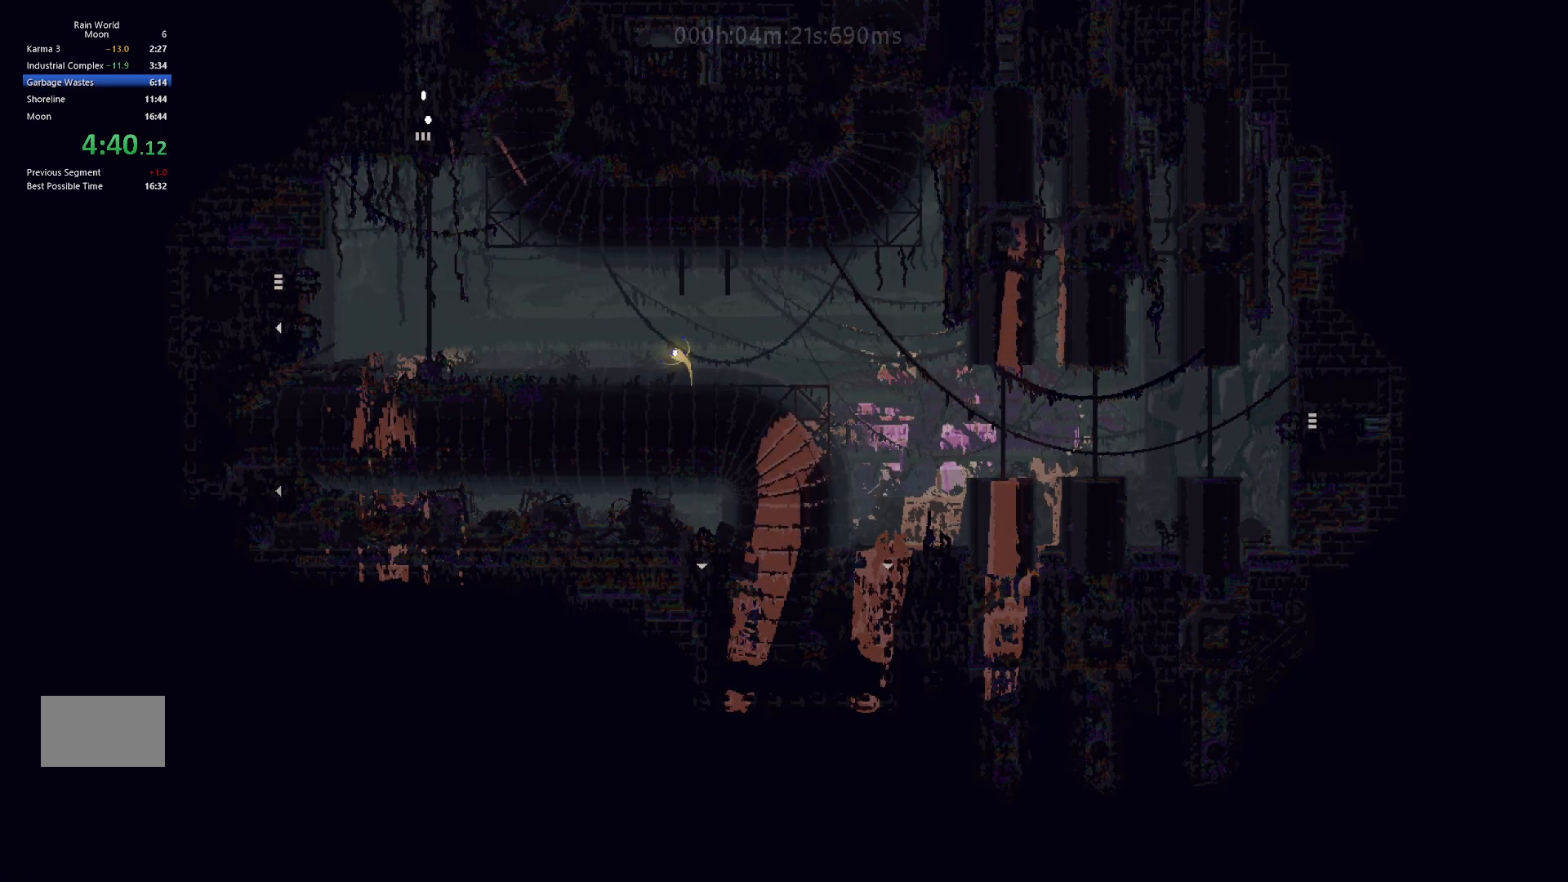
{"keys": ["up"], "events": [[400, "j", "down"], [500, "j", "up"]]}
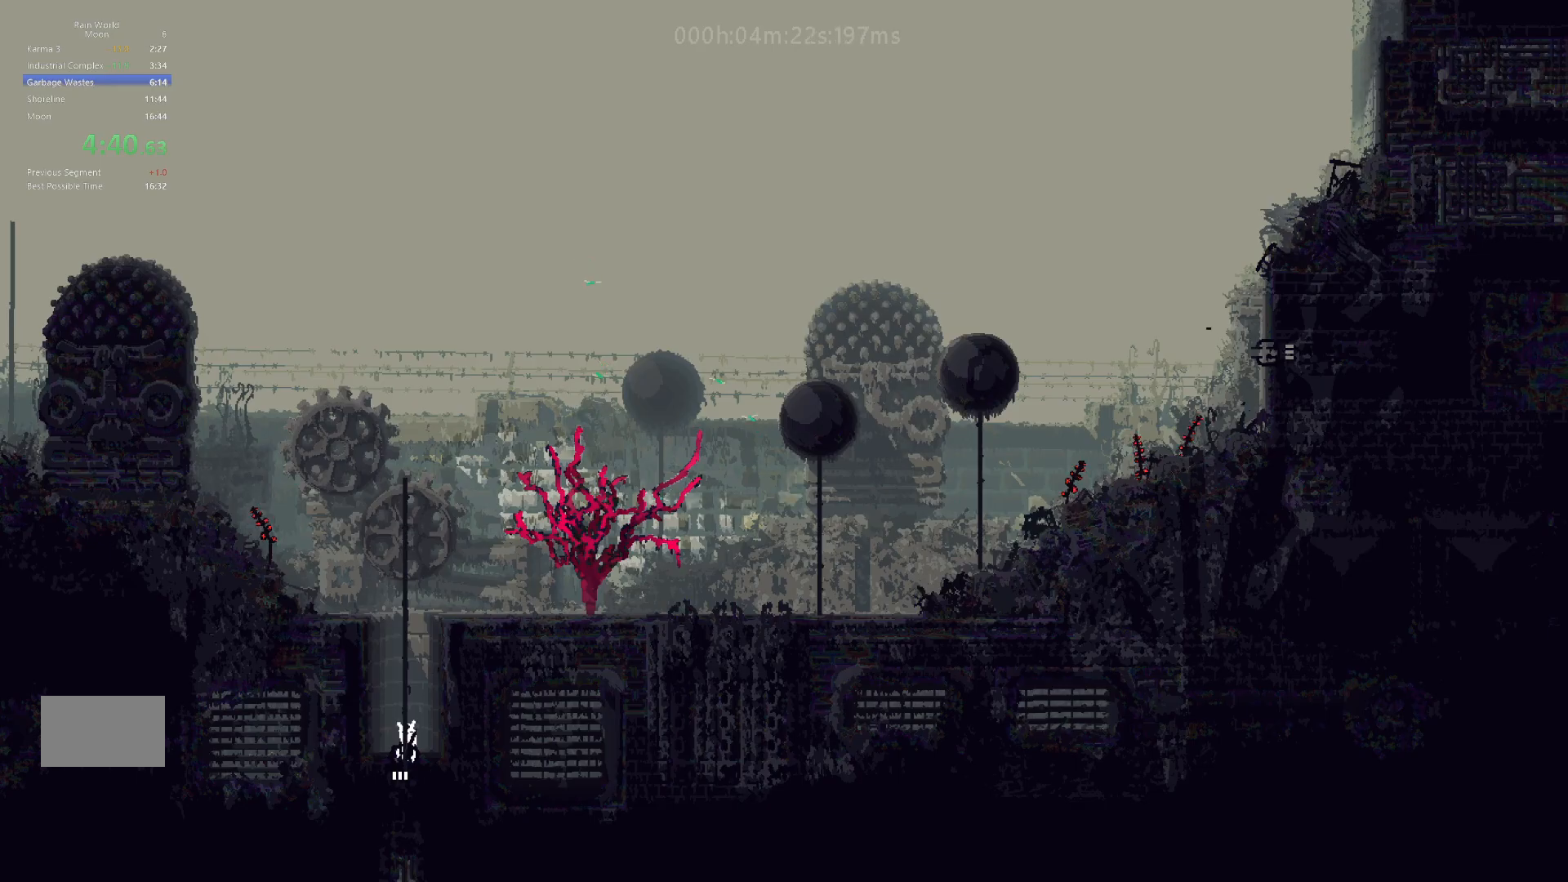
{"keys": ["up"], "events": [[117, "j", "down"], [250, "j", "up"]]}
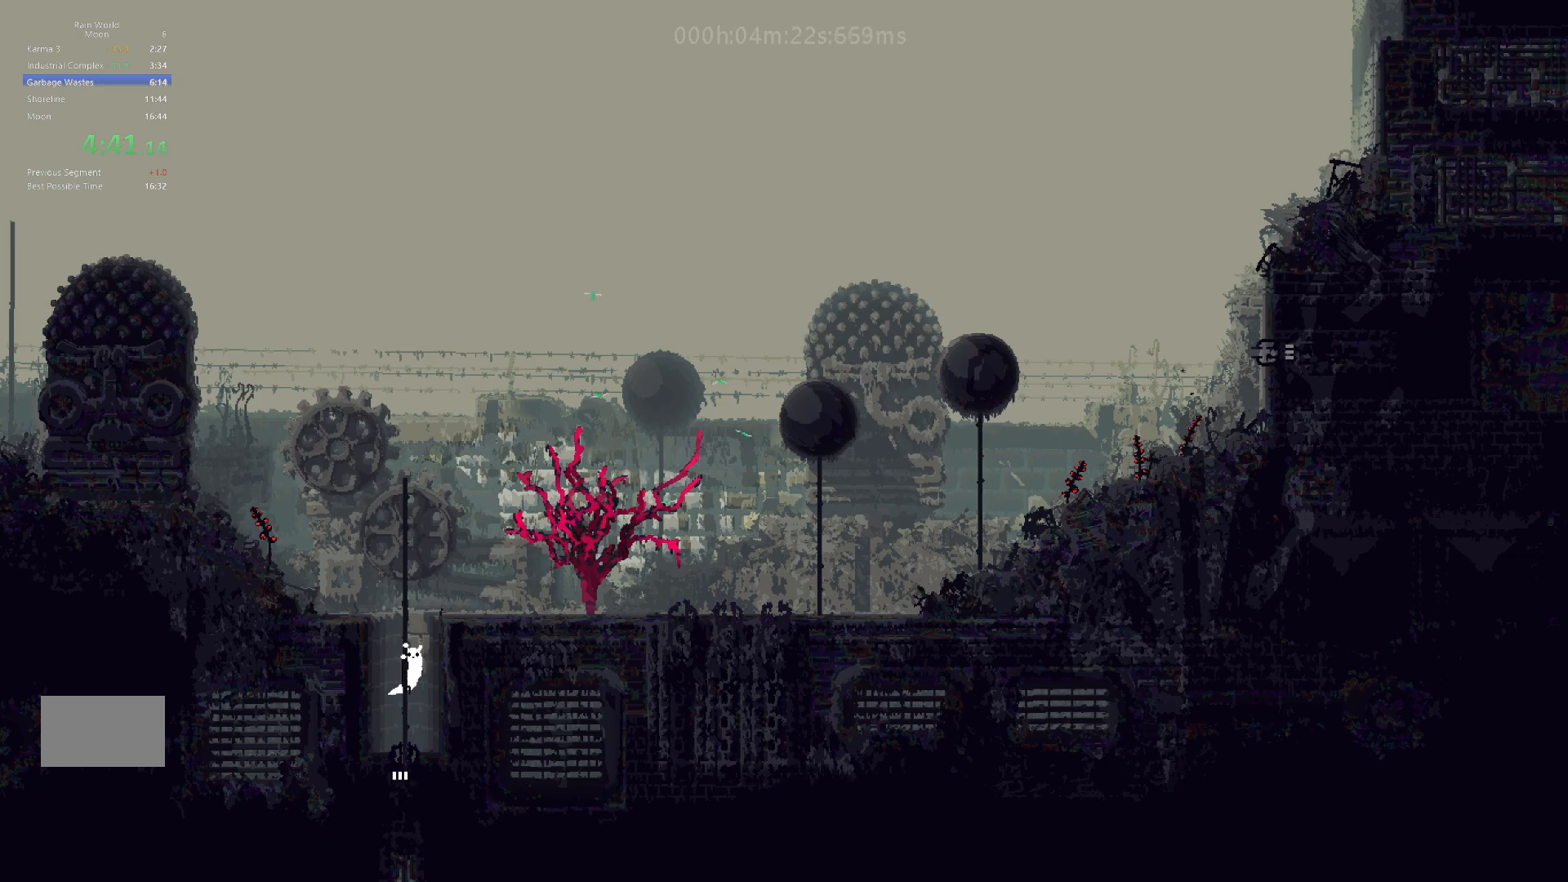
{"keys": ["up"], "events": []}
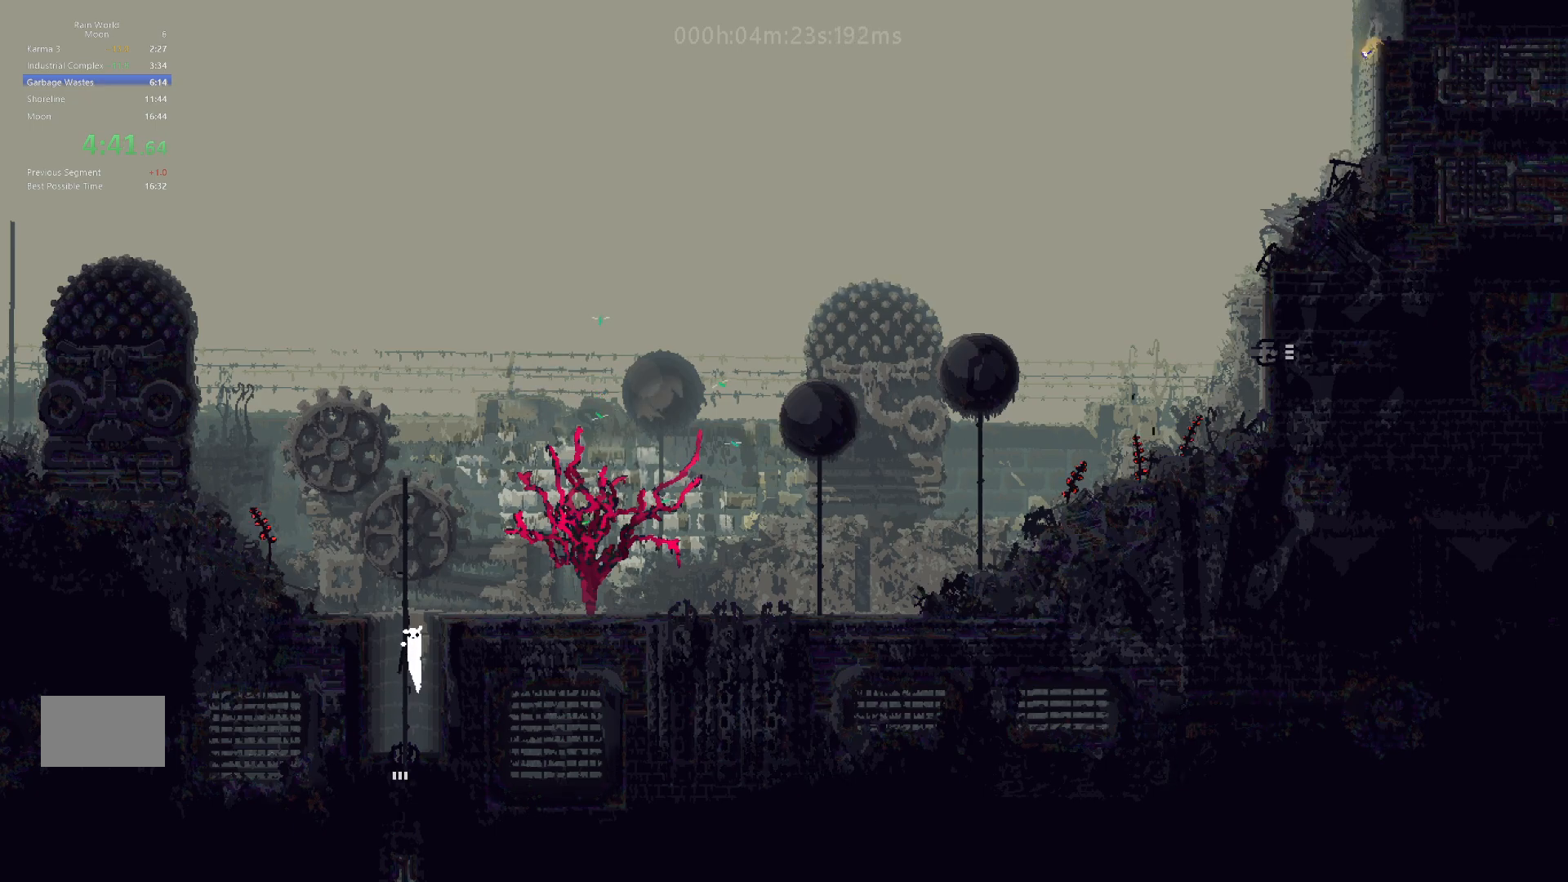
{"keys": ["right"], "events": [[133, "j", "down"], [133, "right", "down"], [233, "up", "up"], [317, "j", "up"]]}
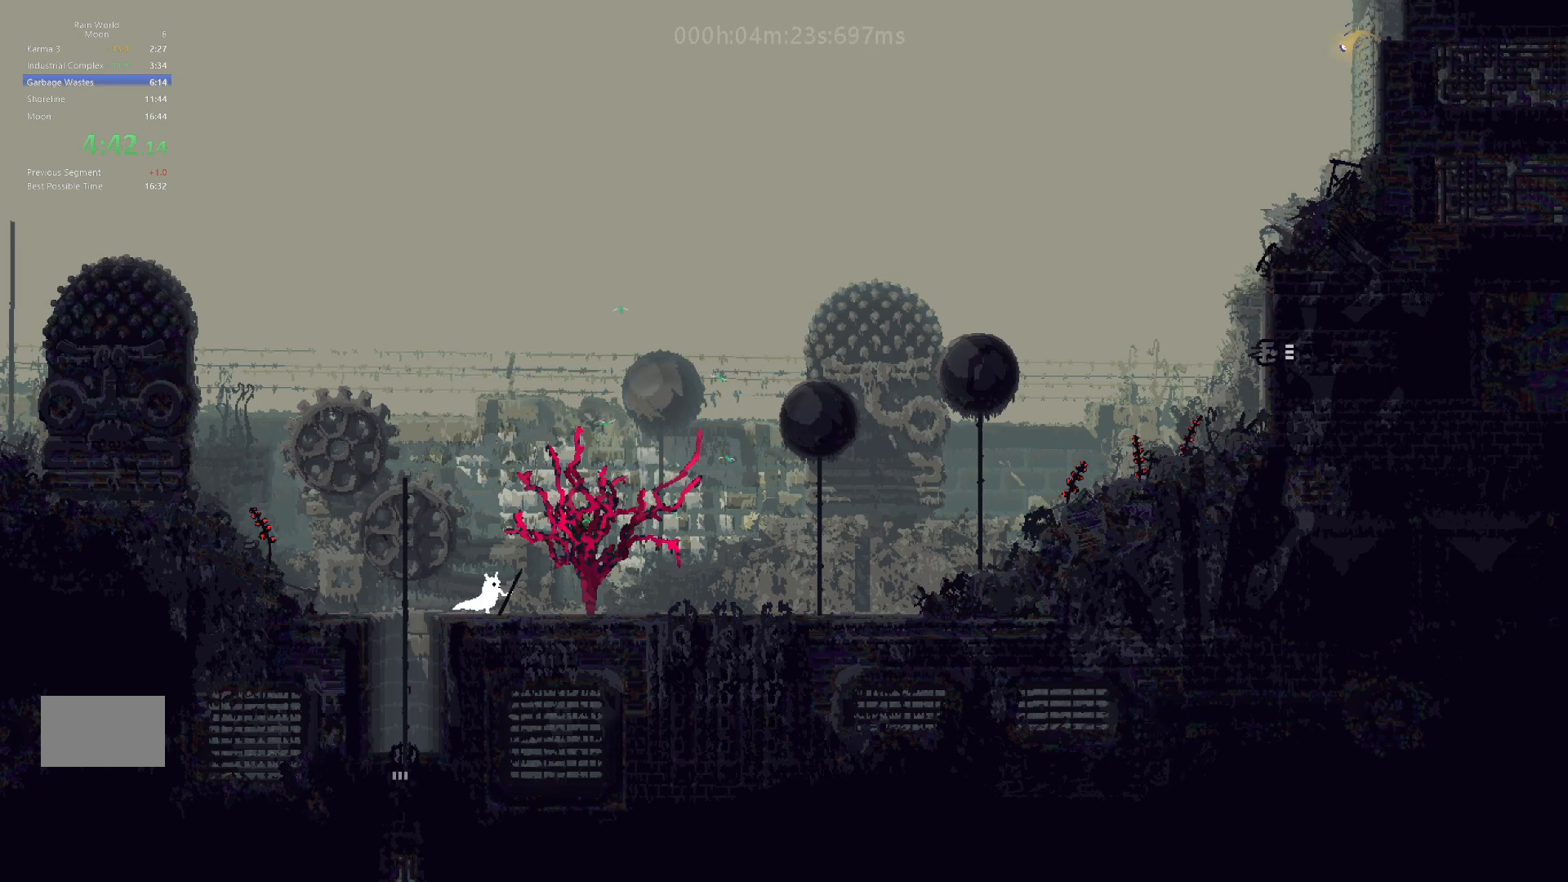
{"keys": ["right", "up"], "events": [[117, "down", "down"], [167, "j", "down"], [267, "down", "up"], [283, "j", "up"], [483, "up", "down"]]}
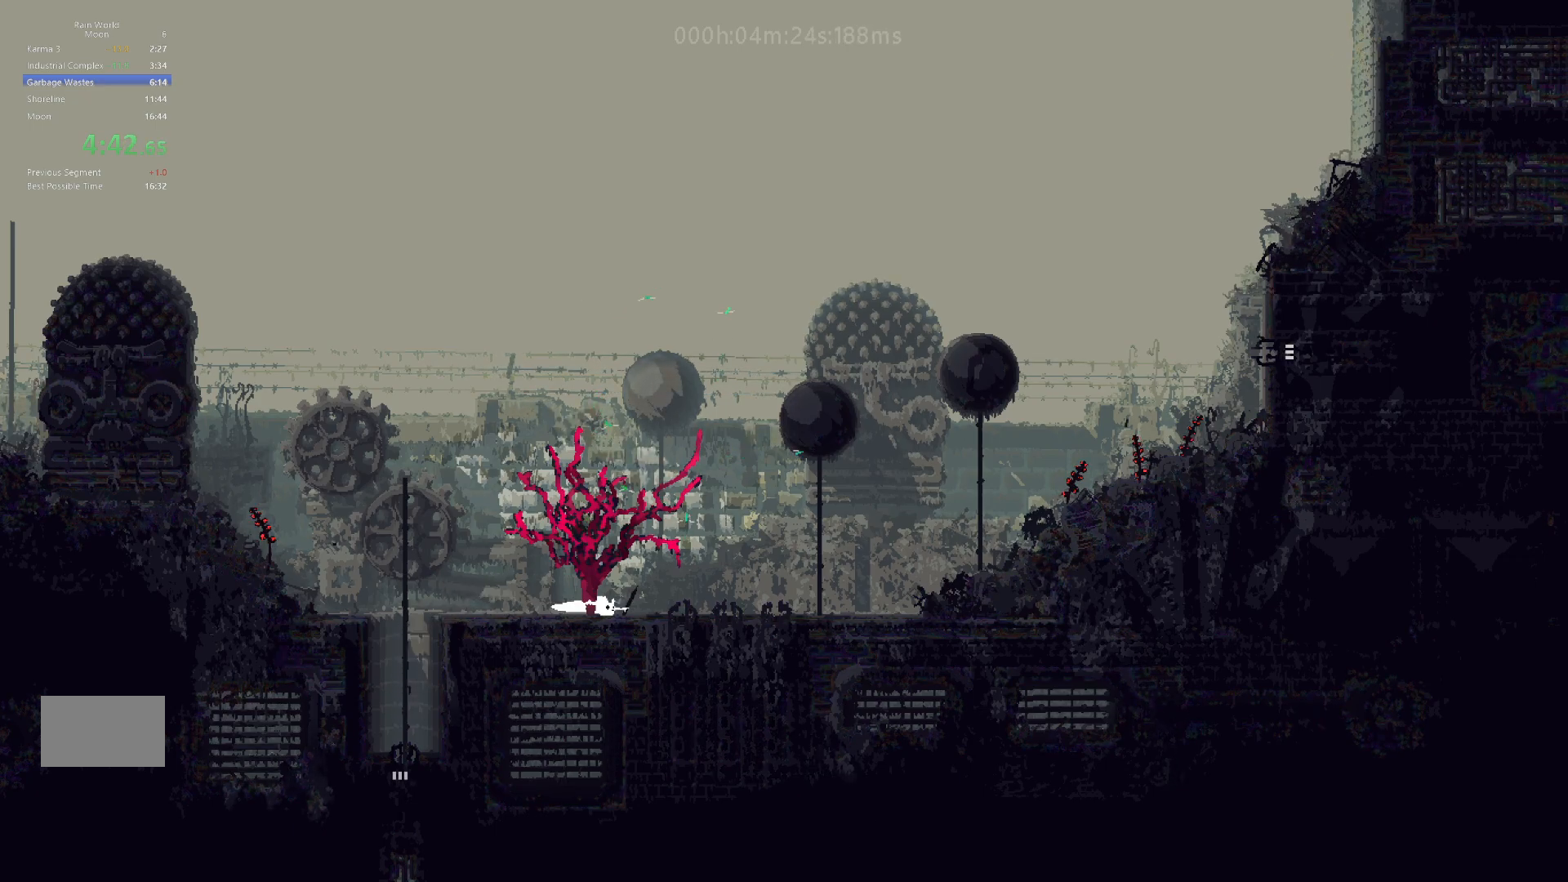
{"keys": ["down", "right"], "events": [[33, "j", "down"], [133, "up", "up"], [150, "j", "up"], [233, "down", "down"]]}
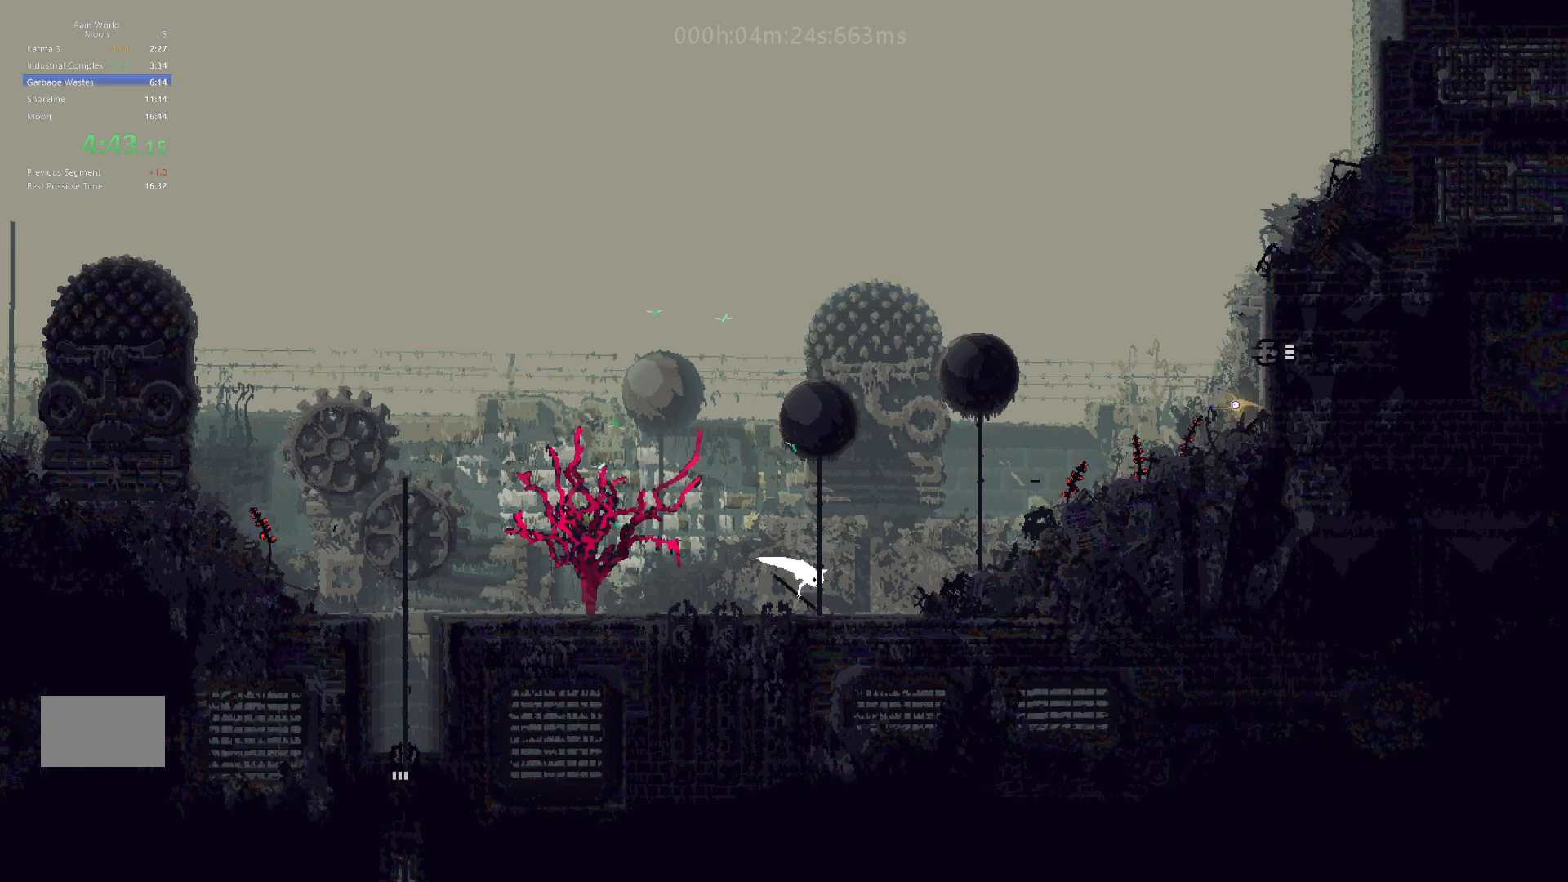
{"keys": ["j", "right"], "events": [[400, "j", "down"], [467, "down", "up"]]}
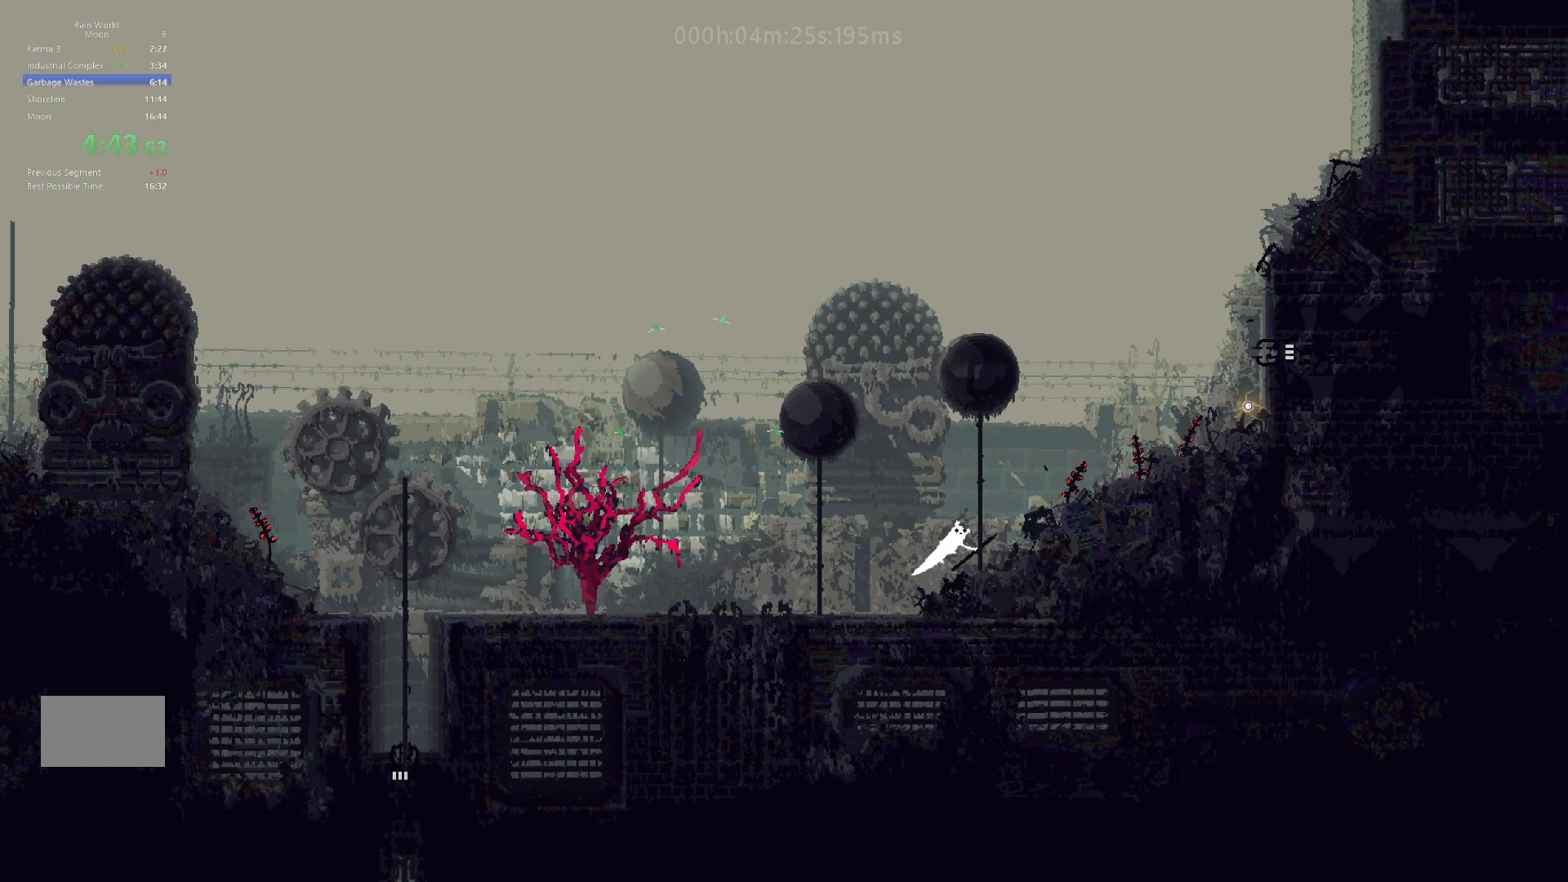
{"keys": ["right"], "events": [[117, "j", "up"], [117, "up", "down"], [217, "up", "up"], [267, "j", "down"], [317, "up", "down"], [417, "j", "up"], [417, "up", "up"]]}
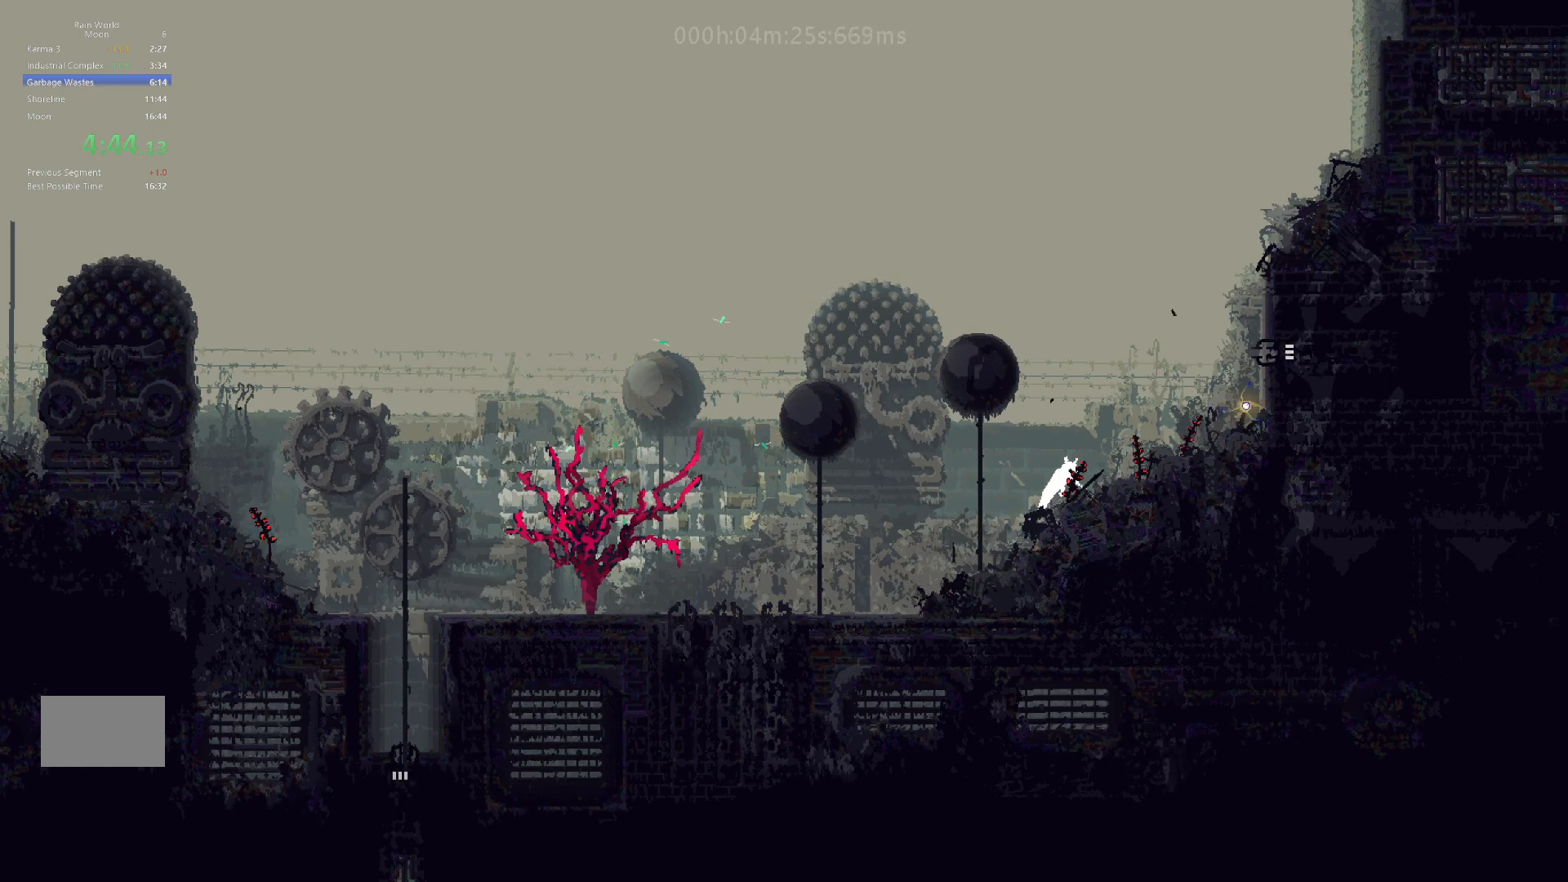
{"keys": ["j", "right"], "events": [[83, "g", "down"], [133, "j", "down"], [167, "g", "up"], [283, "j", "up"], [483, "j", "down"]]}
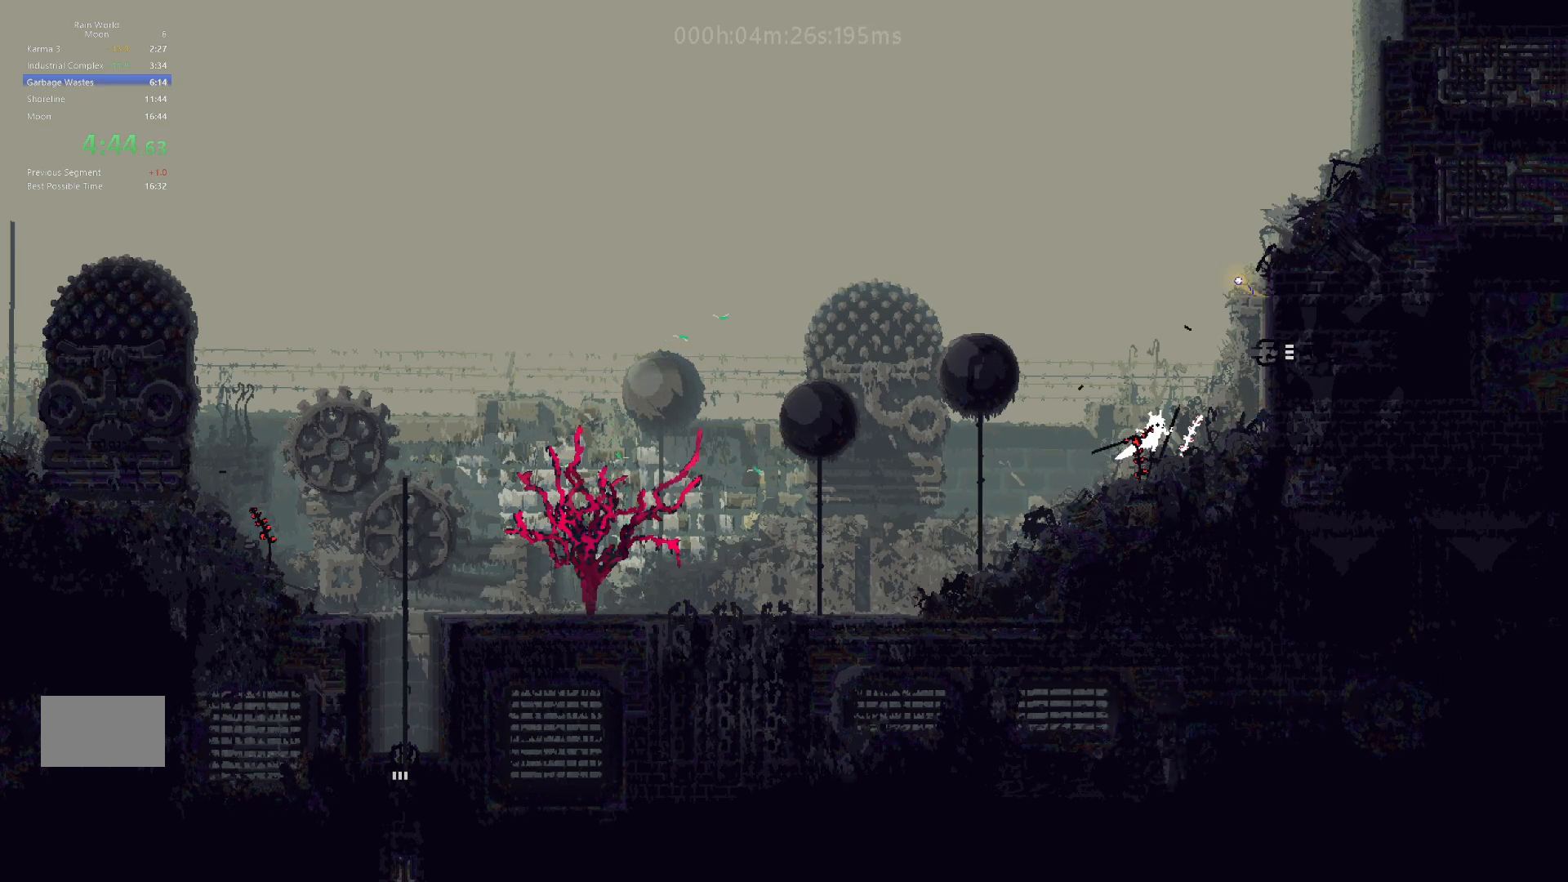
{"keys": ["j", "right"], "events": [[167, "j", "up"], [467, "j", "down"]]}
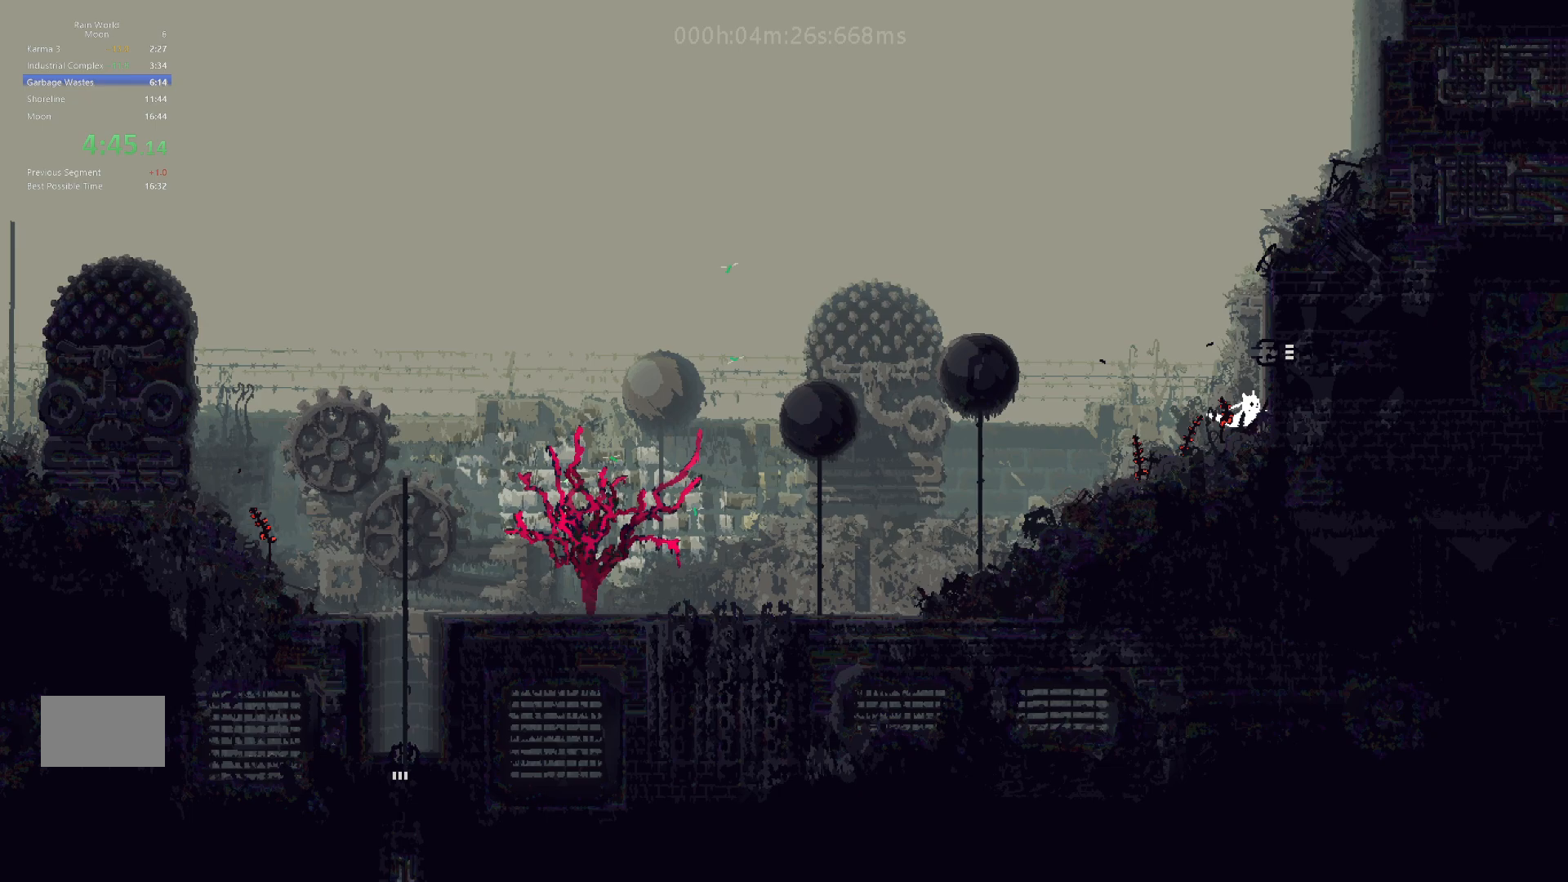
{"keys": ["right"], "events": [[200, "j", "up"]]}
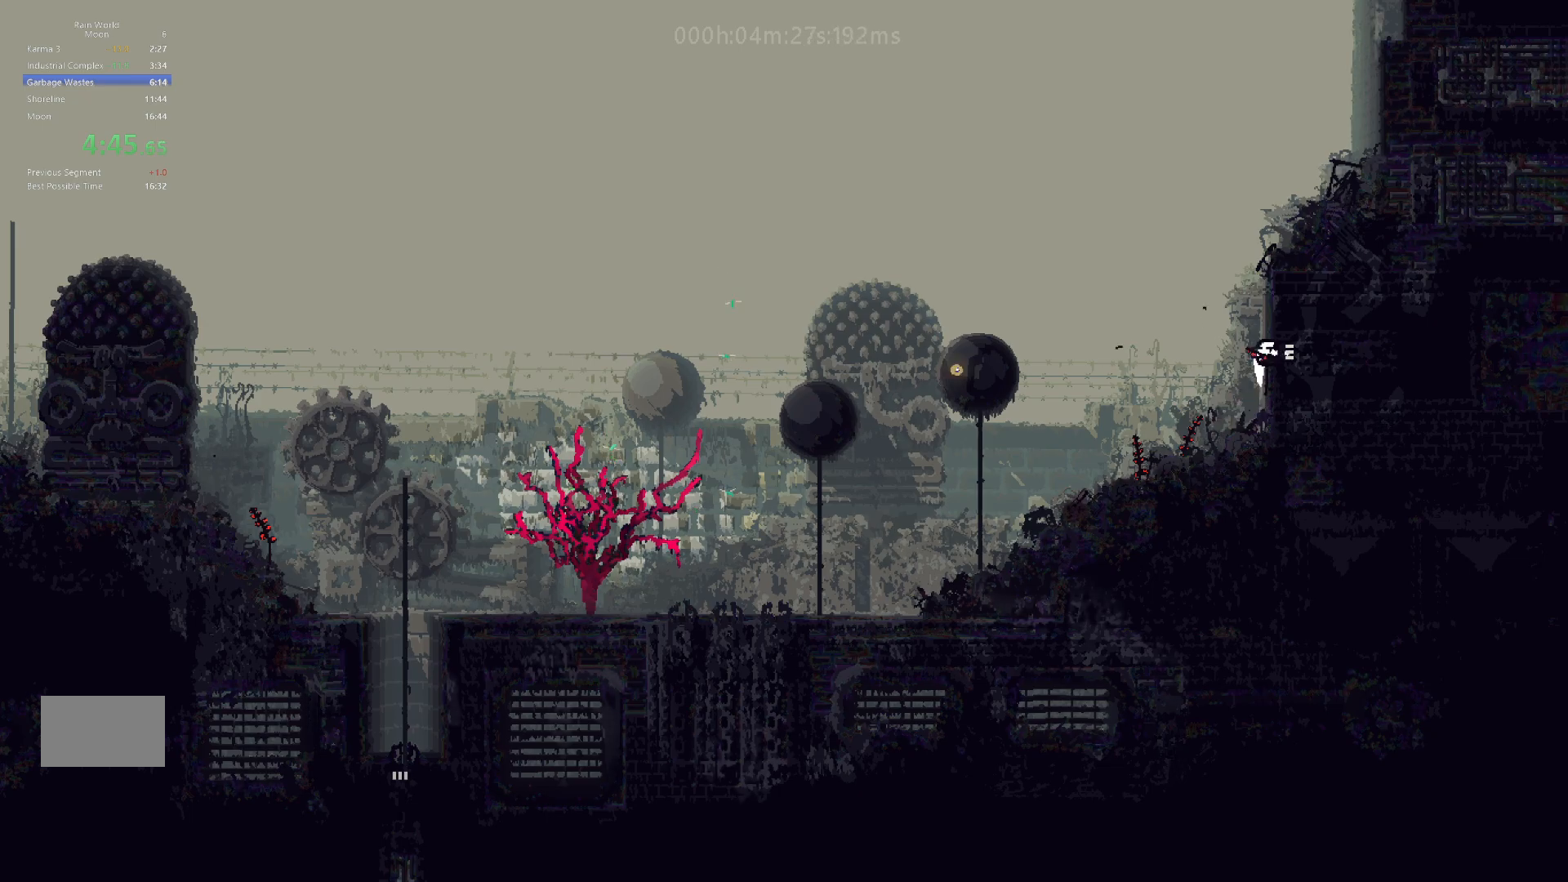
{"keys": ["j", "right"], "events": [[83, "j", "down"]]}
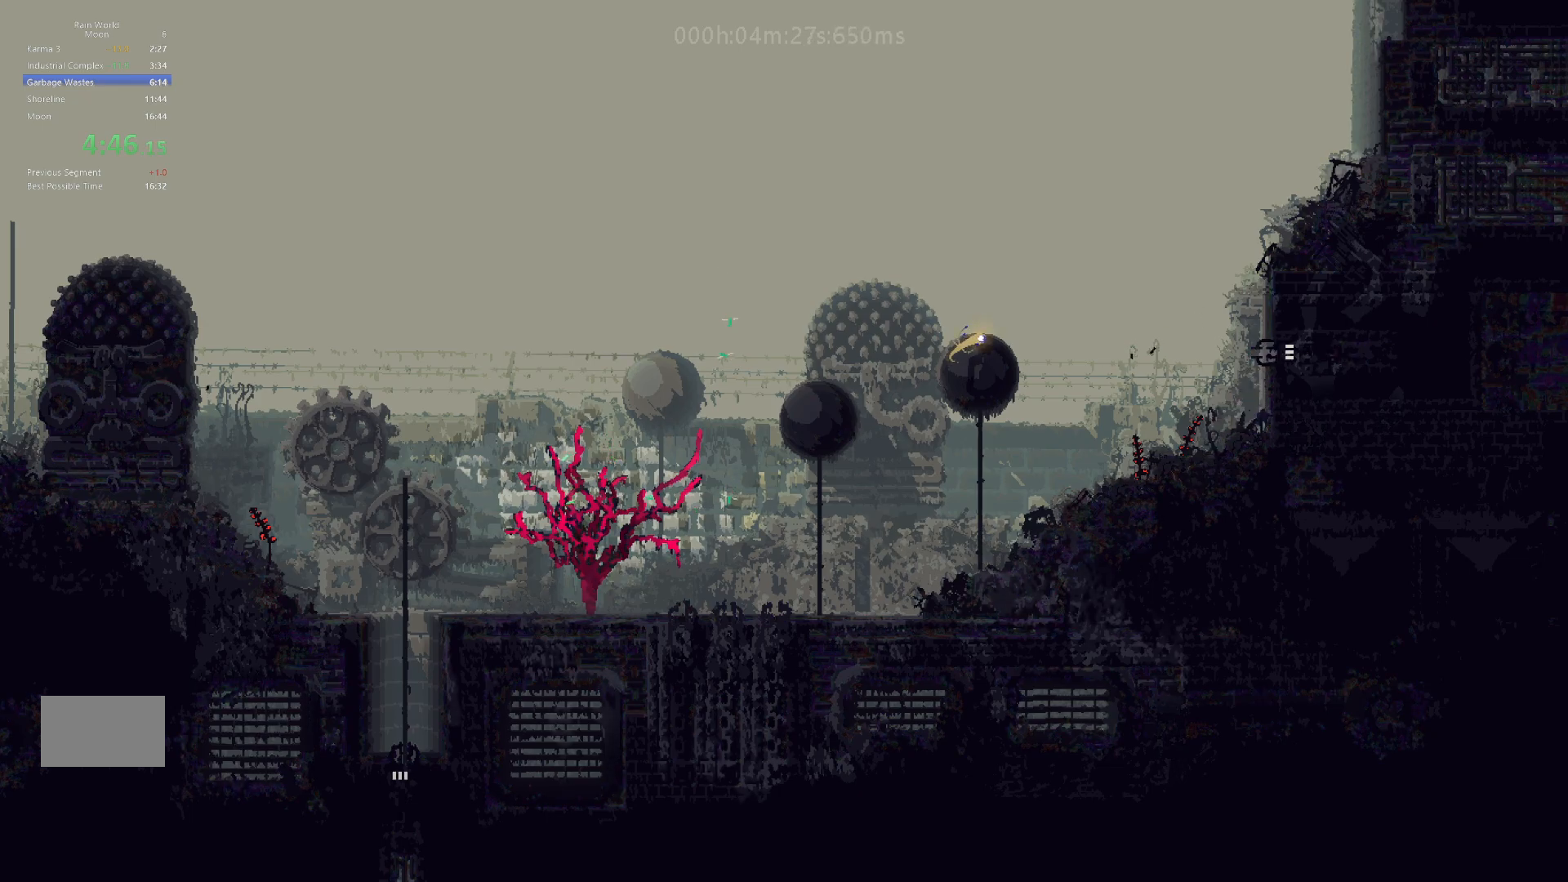
{"keys": ["j", "right"], "events": []}
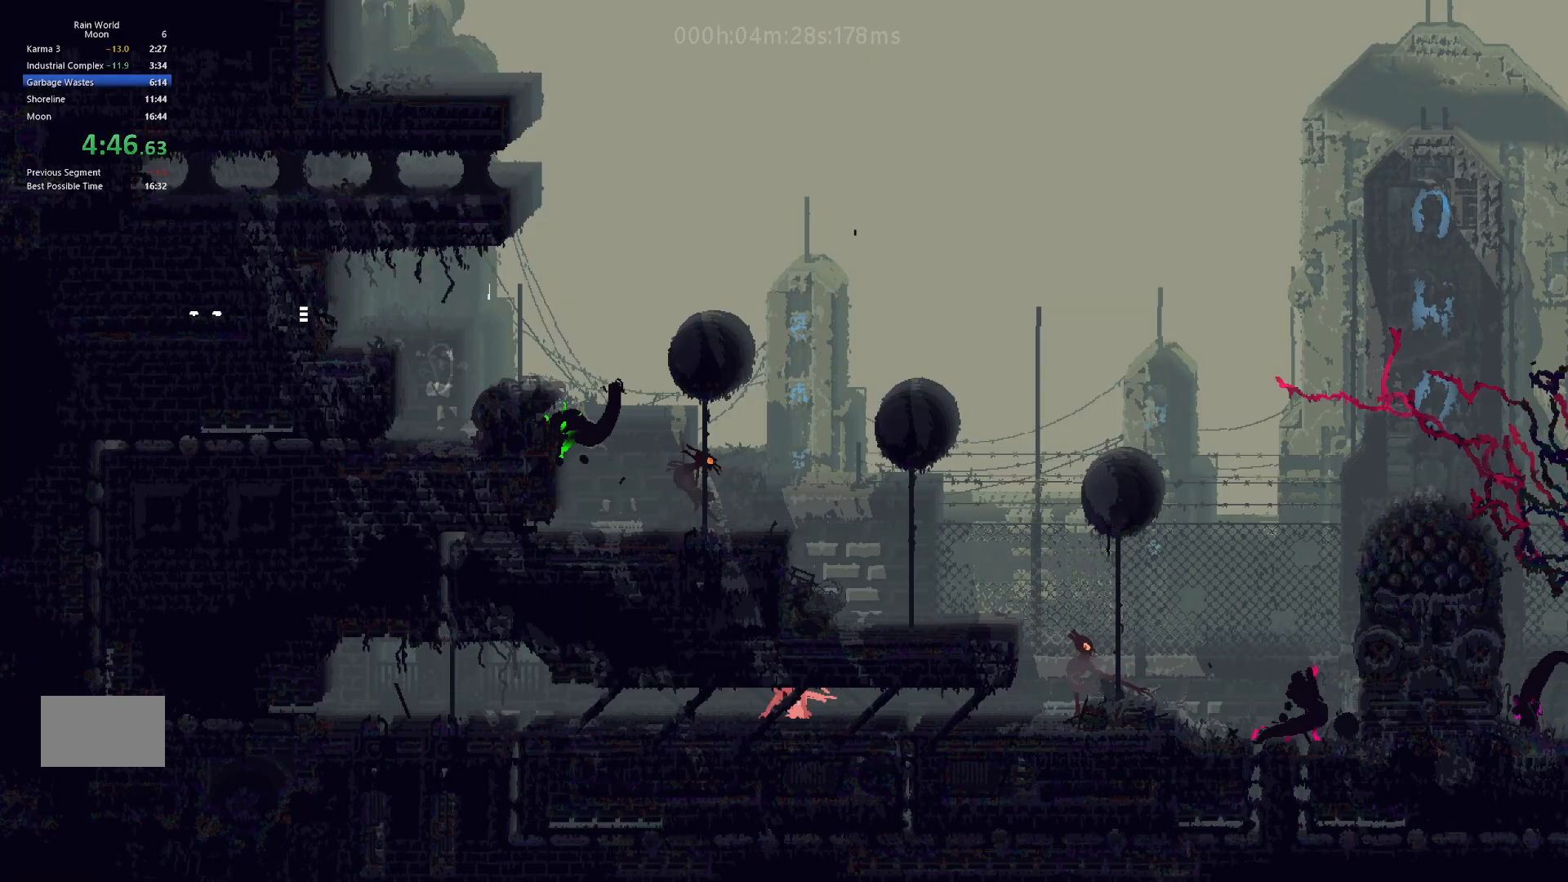
{"keys": ["j", "right", "up"], "events": [[217, "j", "up"], [267, "j", "down"], [367, "j", "up"], [483, "j", "down"], [500, "up", "down"]]}
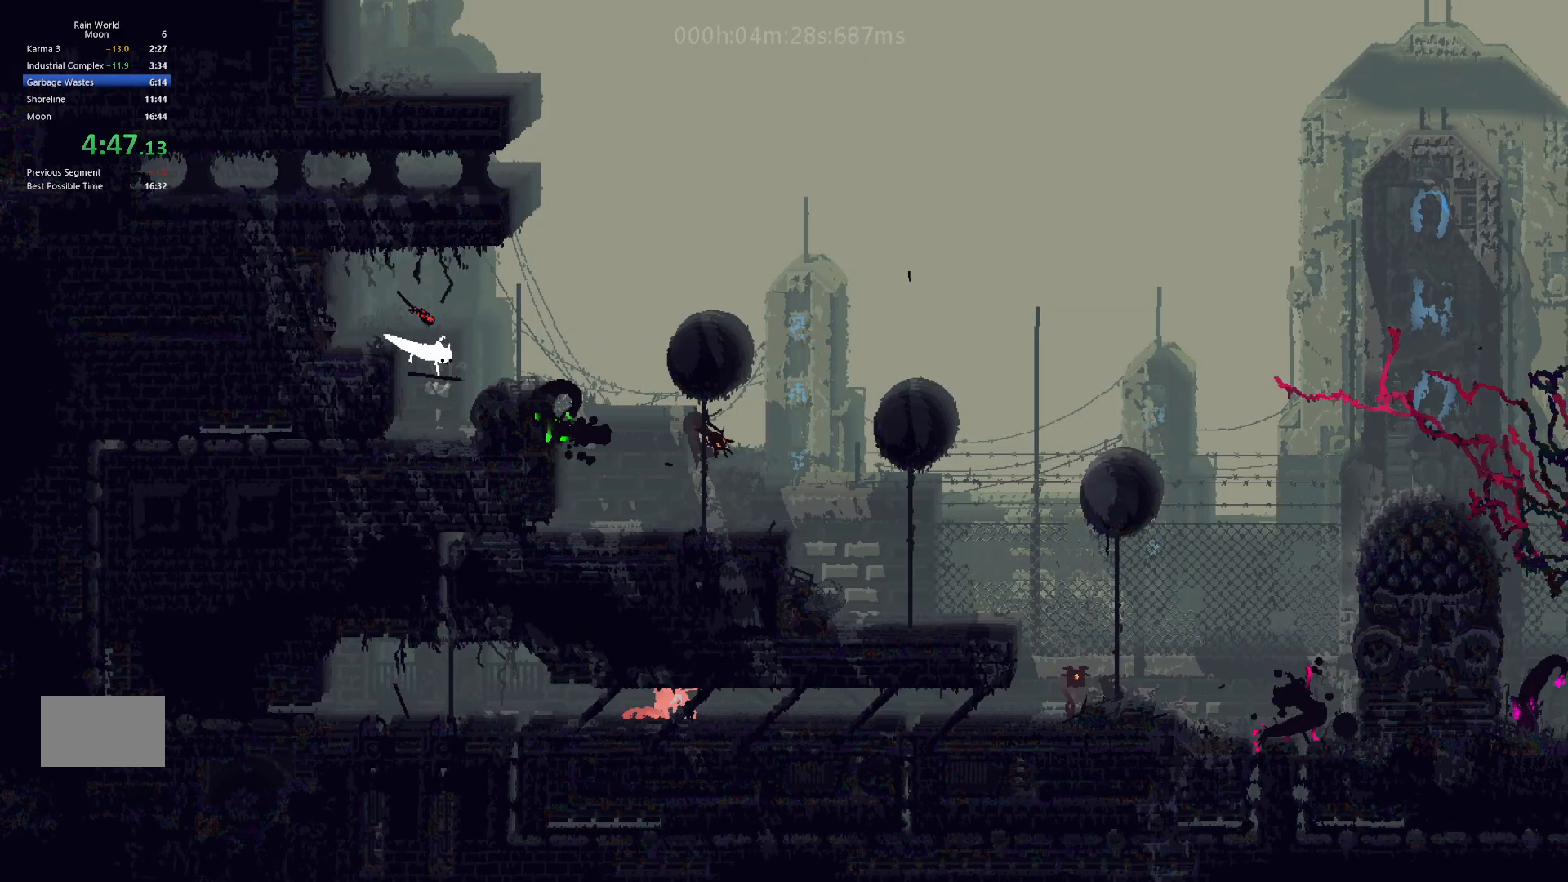
{"keys": ["right"], "events": [[150, "j", "up"], [333, "j", "down"], [350, "up", "up"], [500, "j", "up"]]}
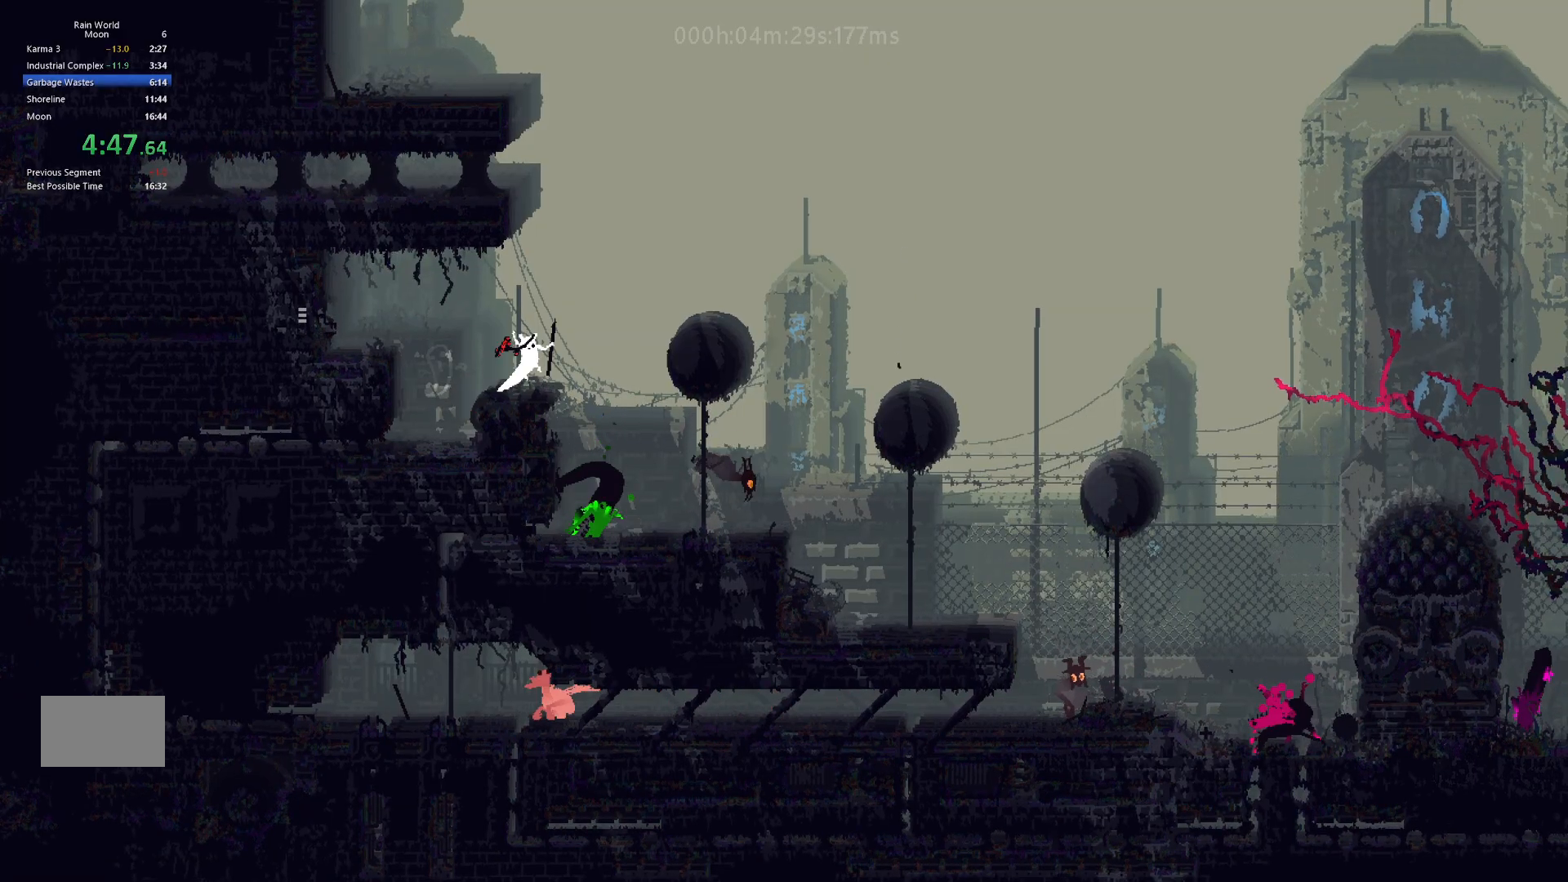
{"keys": ["right"], "events": []}
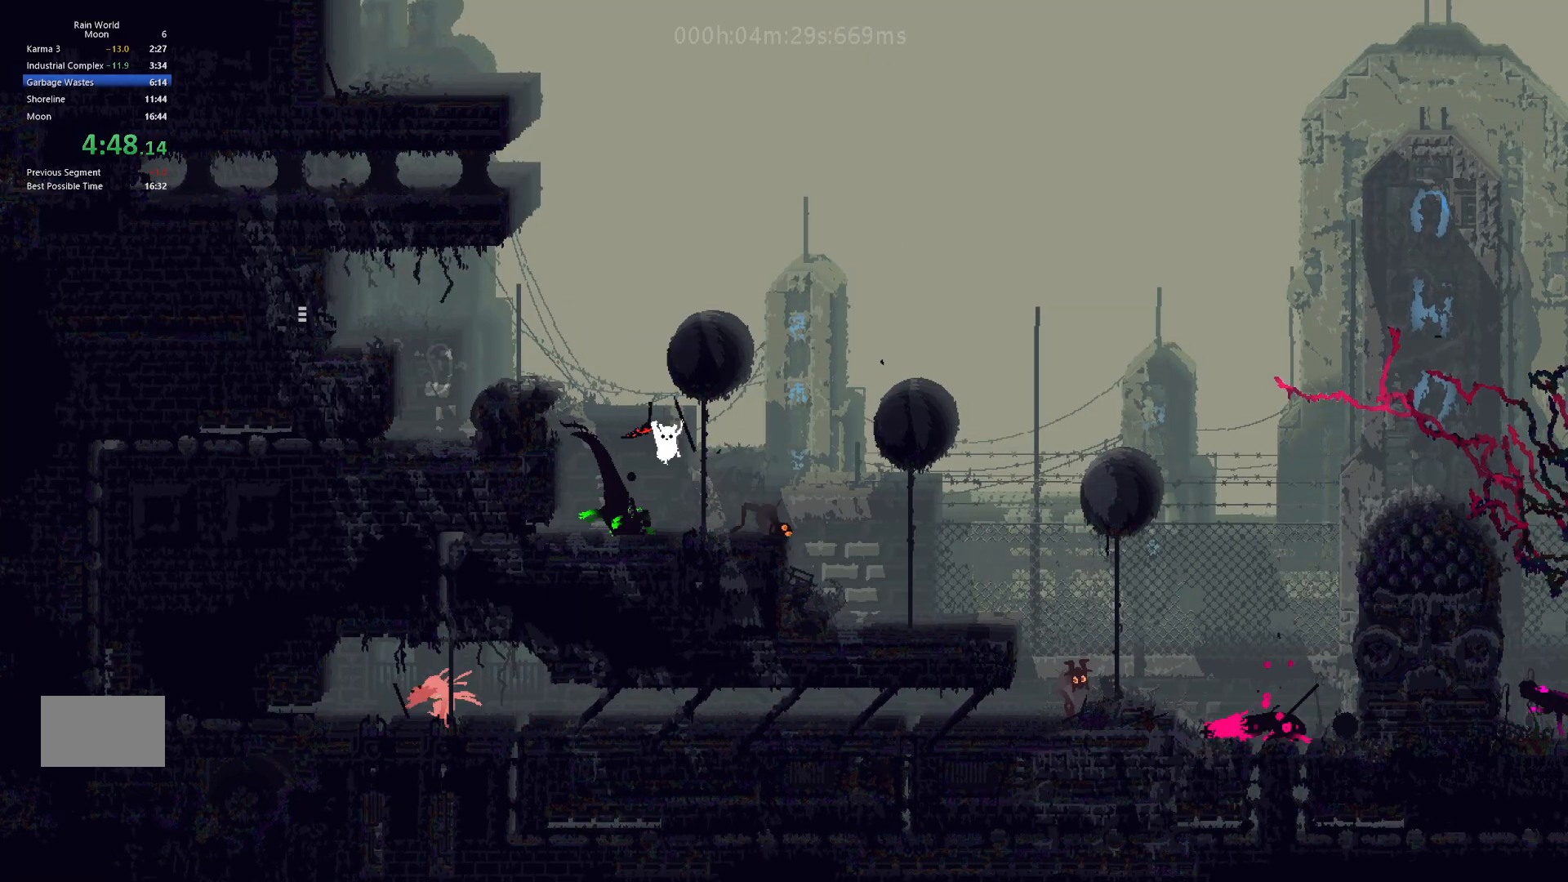
{"keys": ["right"], "events": [[50, "t", "down"], [133, "j", "down"], [133, "t", "up"], [400, "j", "up"]]}
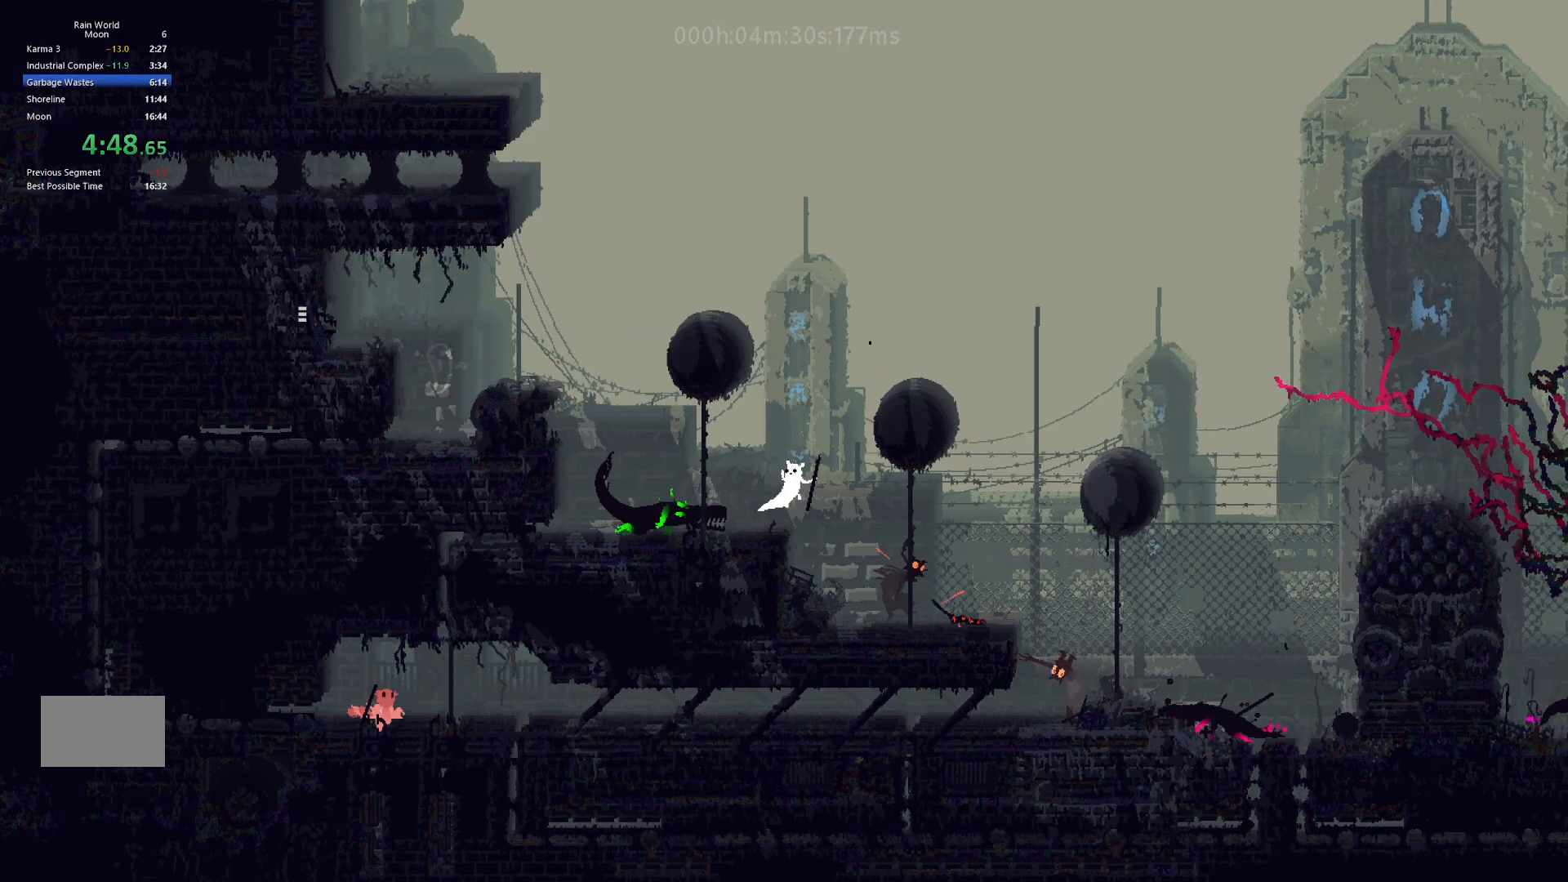
{"keys": ["j", "right"], "events": [[333, "j", "down"]]}
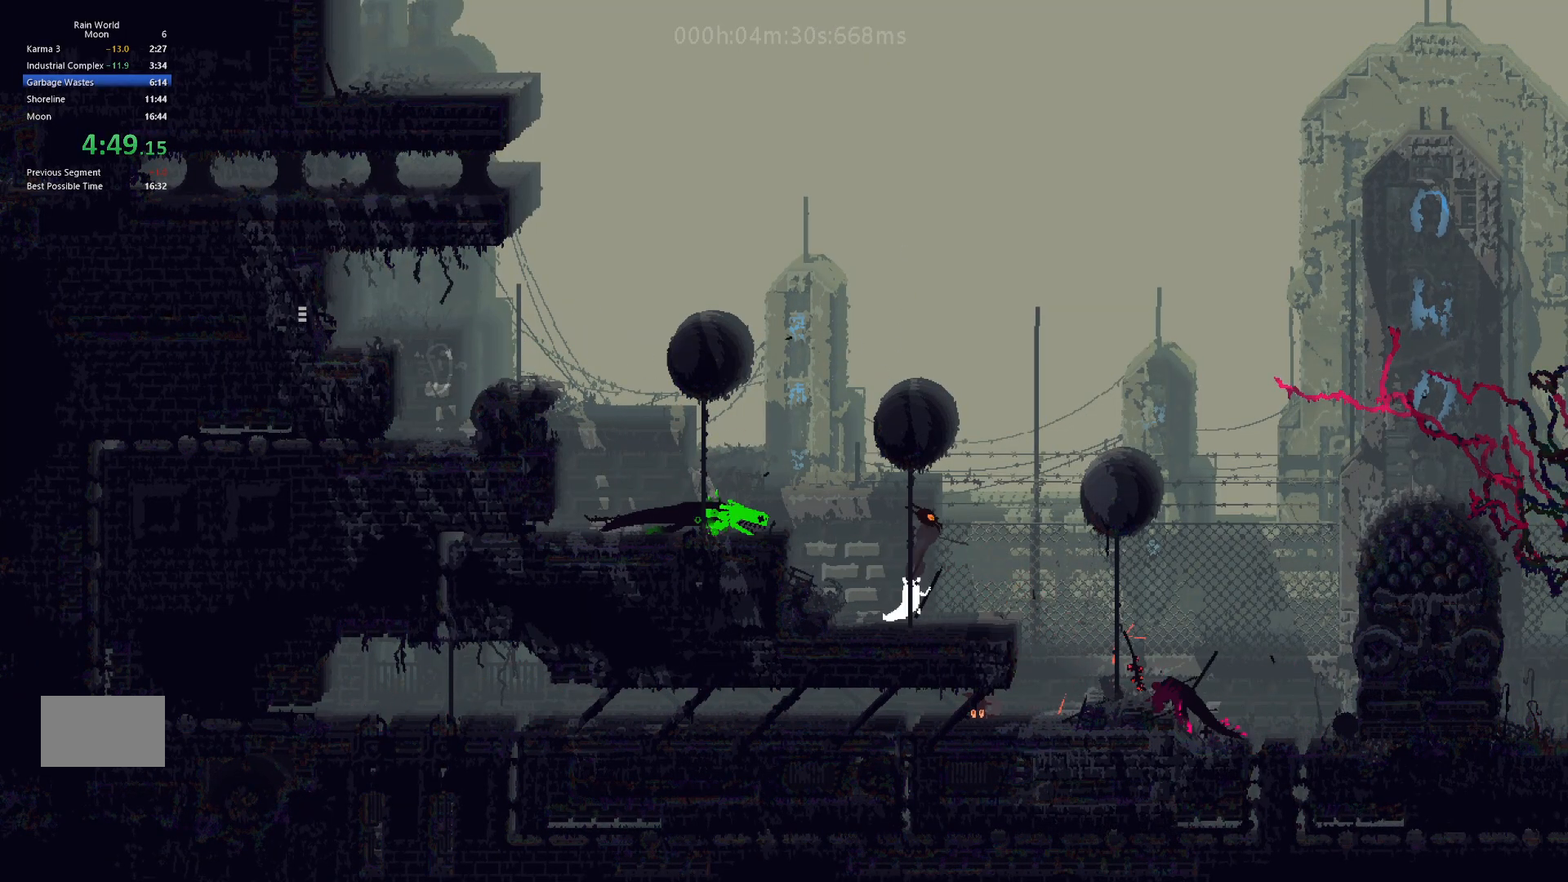
{"keys": ["j", "right"], "events": [[17, "j", "up"], [383, "j", "down"]]}
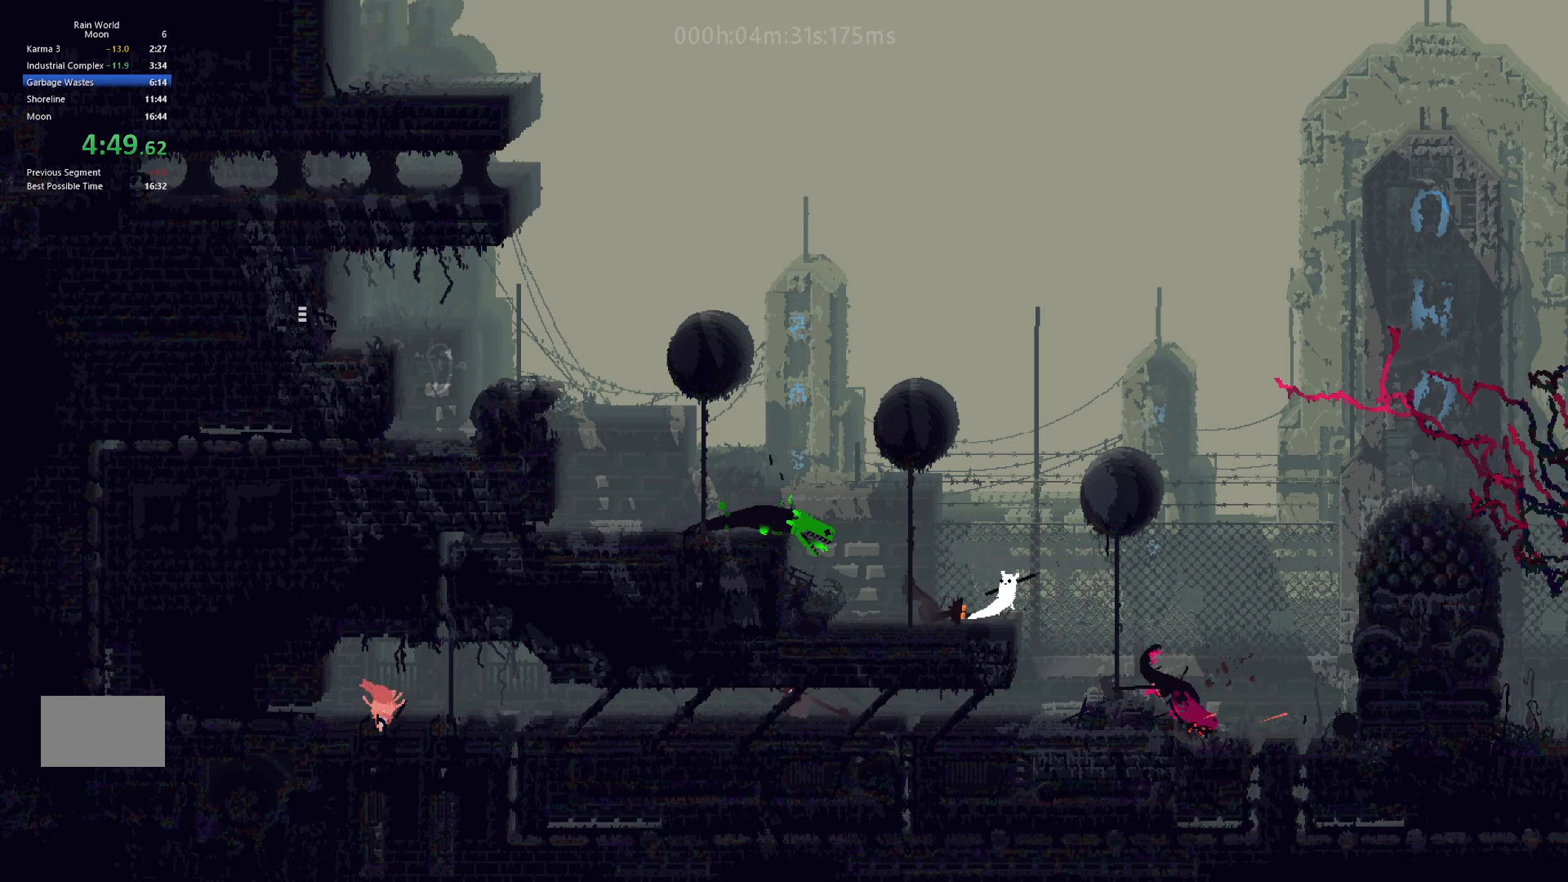
{"keys": ["right"], "events": [[150, "j", "up"]]}
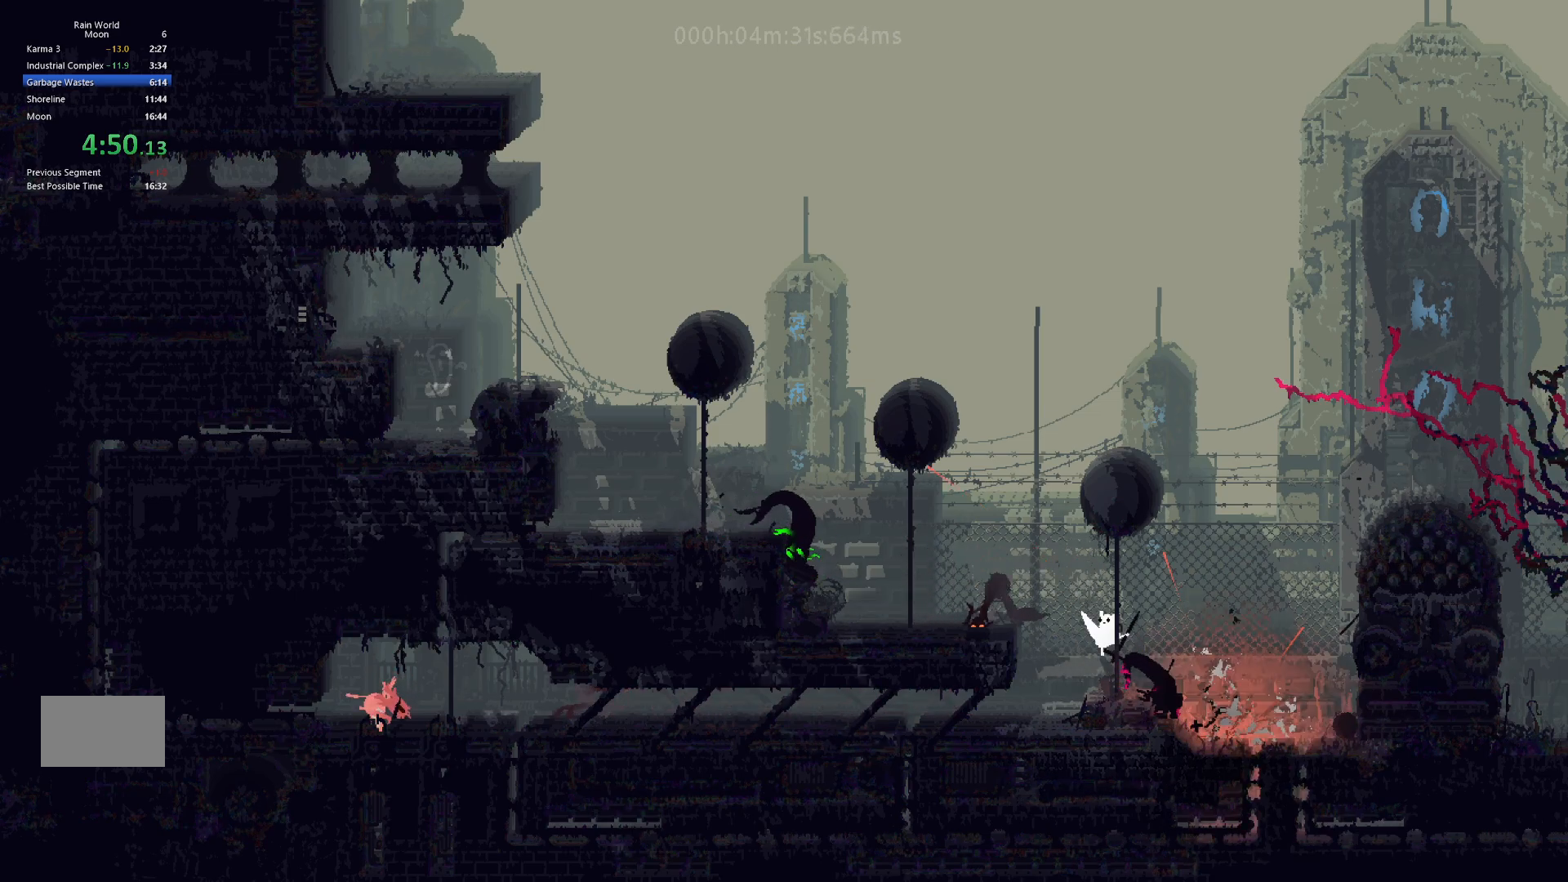
{"keys": [], "events": [[67, "j", "down"], [267, "j", "up"], [350, "right", "up"]]}
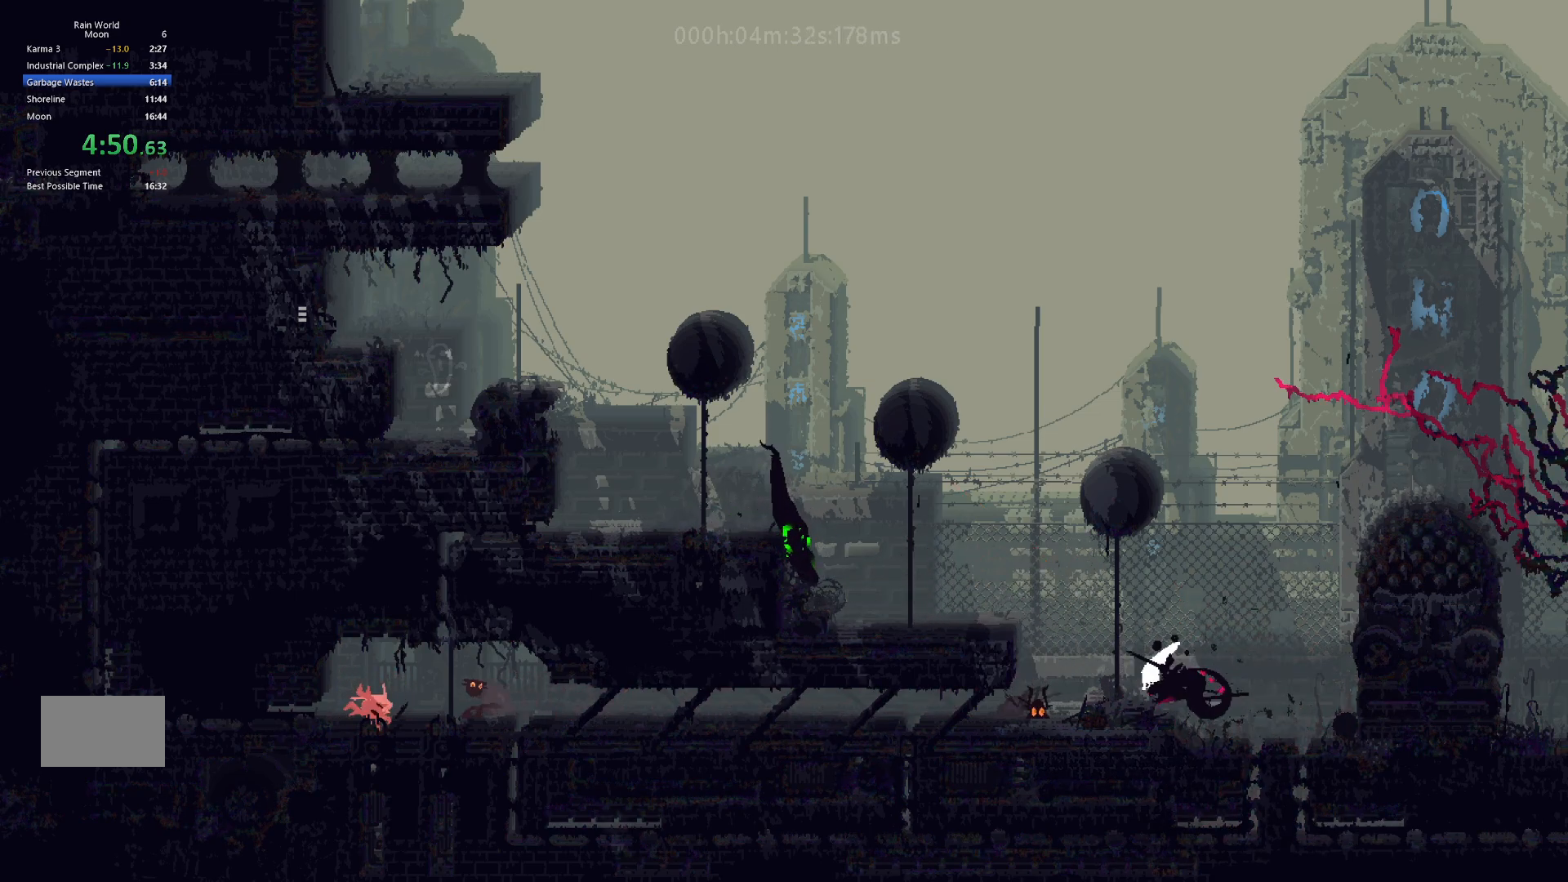
{"keys": [], "events": []}
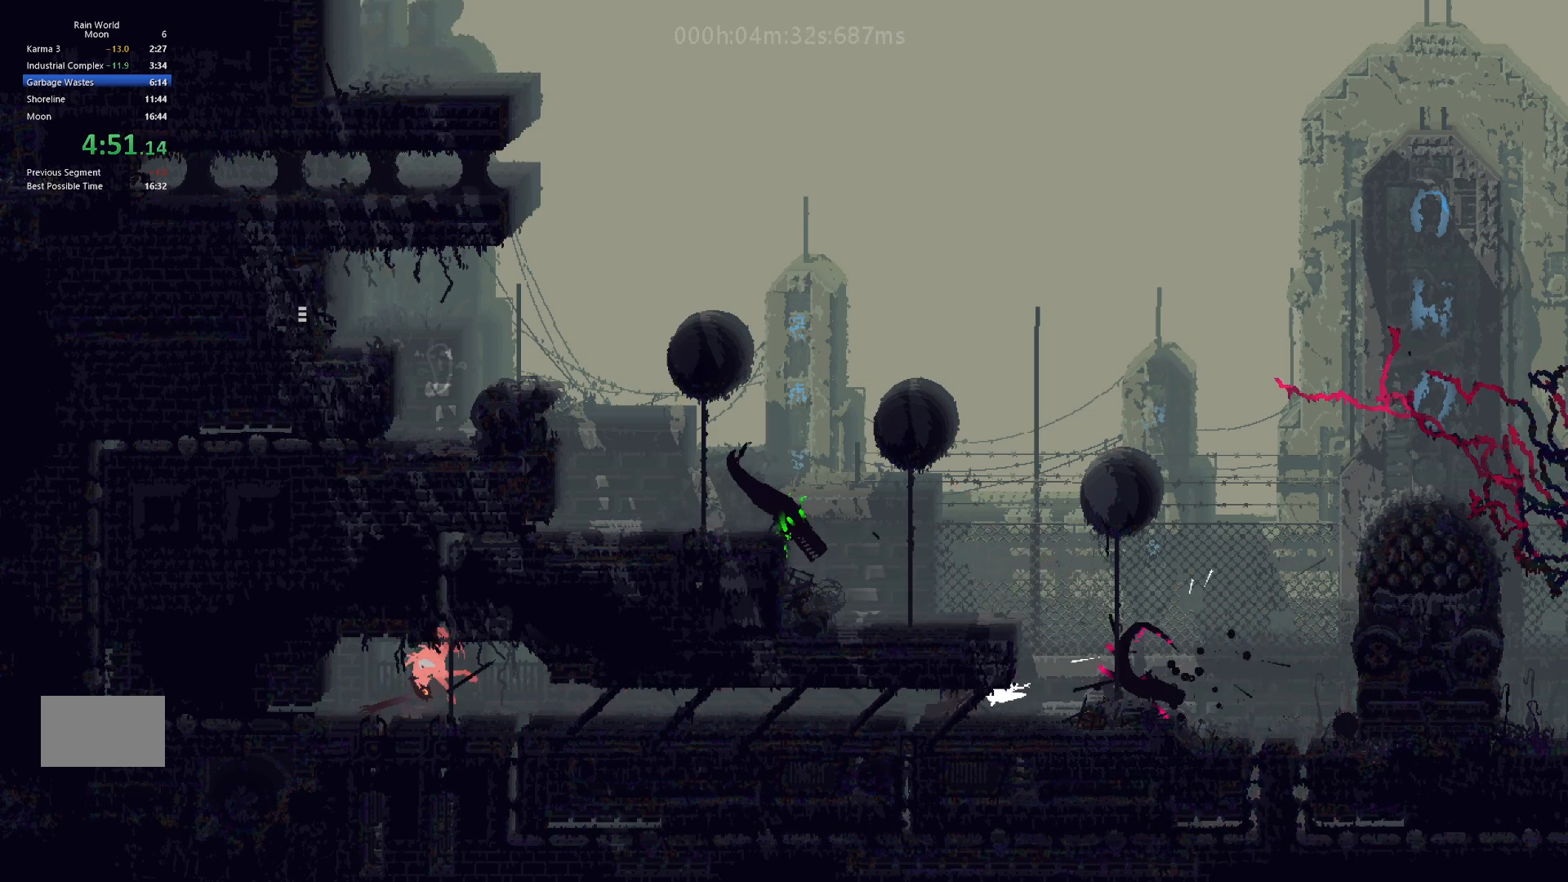
{"keys": ["j", "right"], "events": [[50, "g", "down"], [50, "left", "down"], [50, "t", "down"], [83, "j", "down"], [133, "g", "up"], [133, "left", "up"], [133, "t", "up"], [183, "j", "up"], [200, "right", "down"], [417, "j", "down"]]}
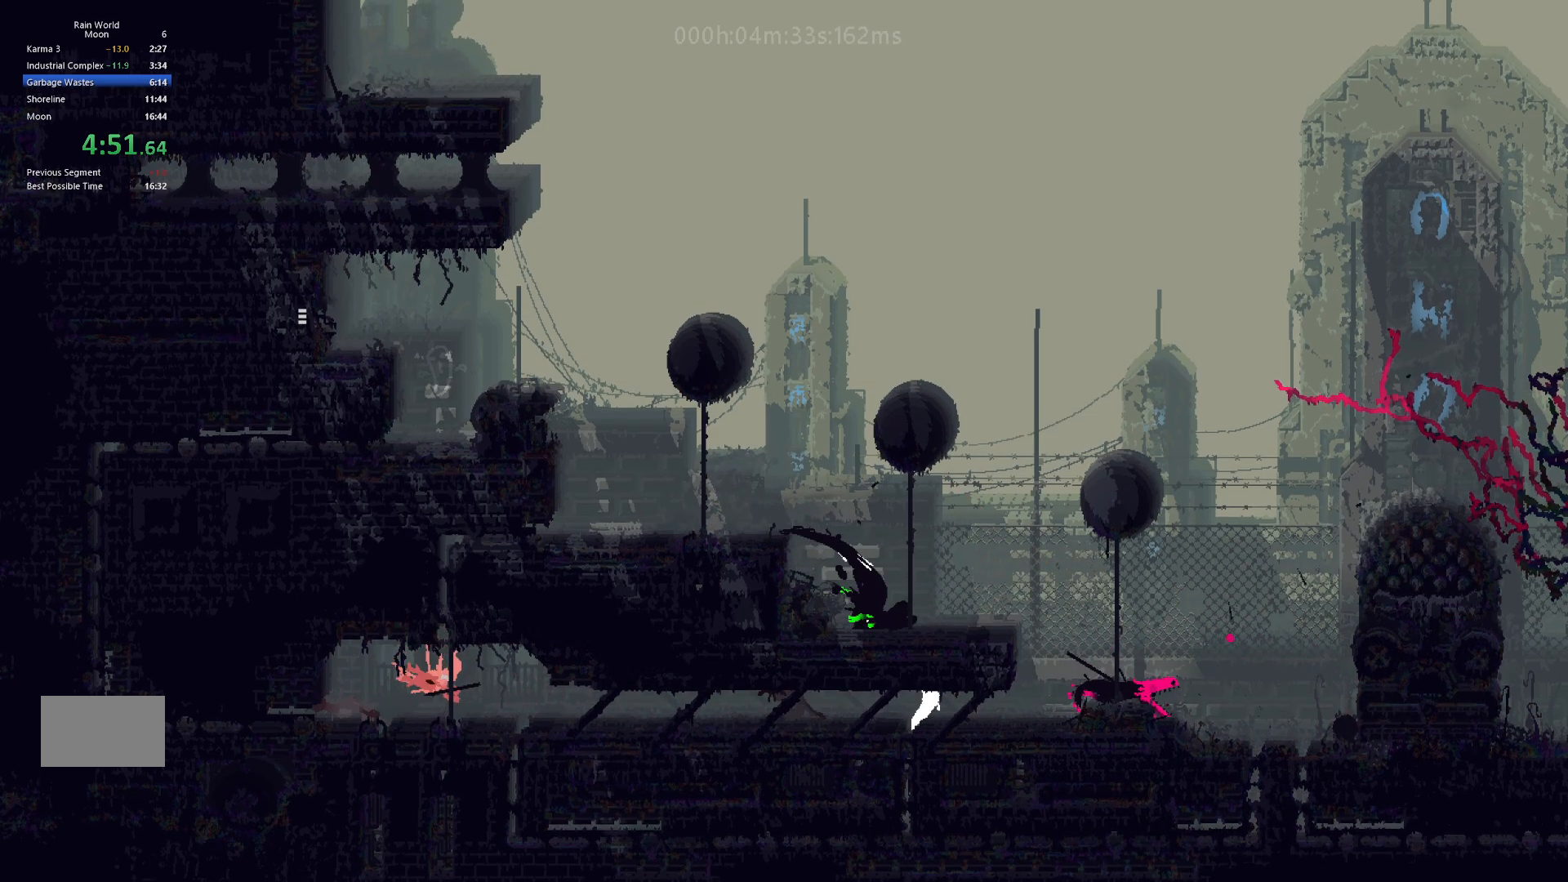
{"keys": ["right"], "events": [[67, "j", "up"], [117, "up", "down"], [183, "up", "up"]]}
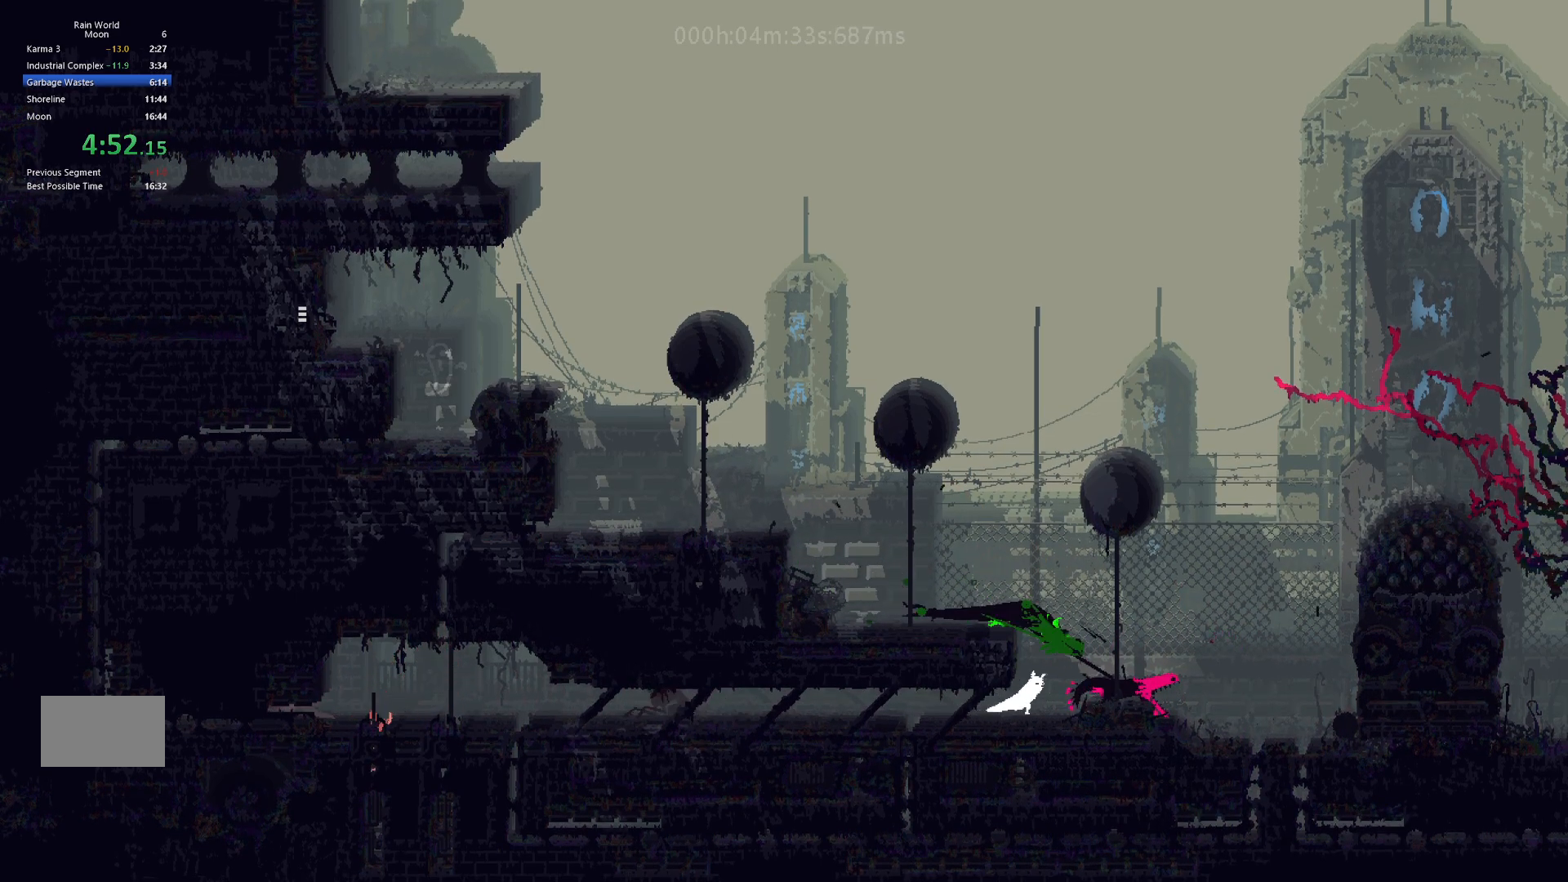
{"keys": ["right", "t"], "events": [[183, "g", "down"], [183, "j", "down"], [283, "g", "up"], [333, "t", "down"], [350, "j", "up"], [400, "g", "down"], [400, "t", "up"], [450, "g", "up"], [450, "t", "down"]]}
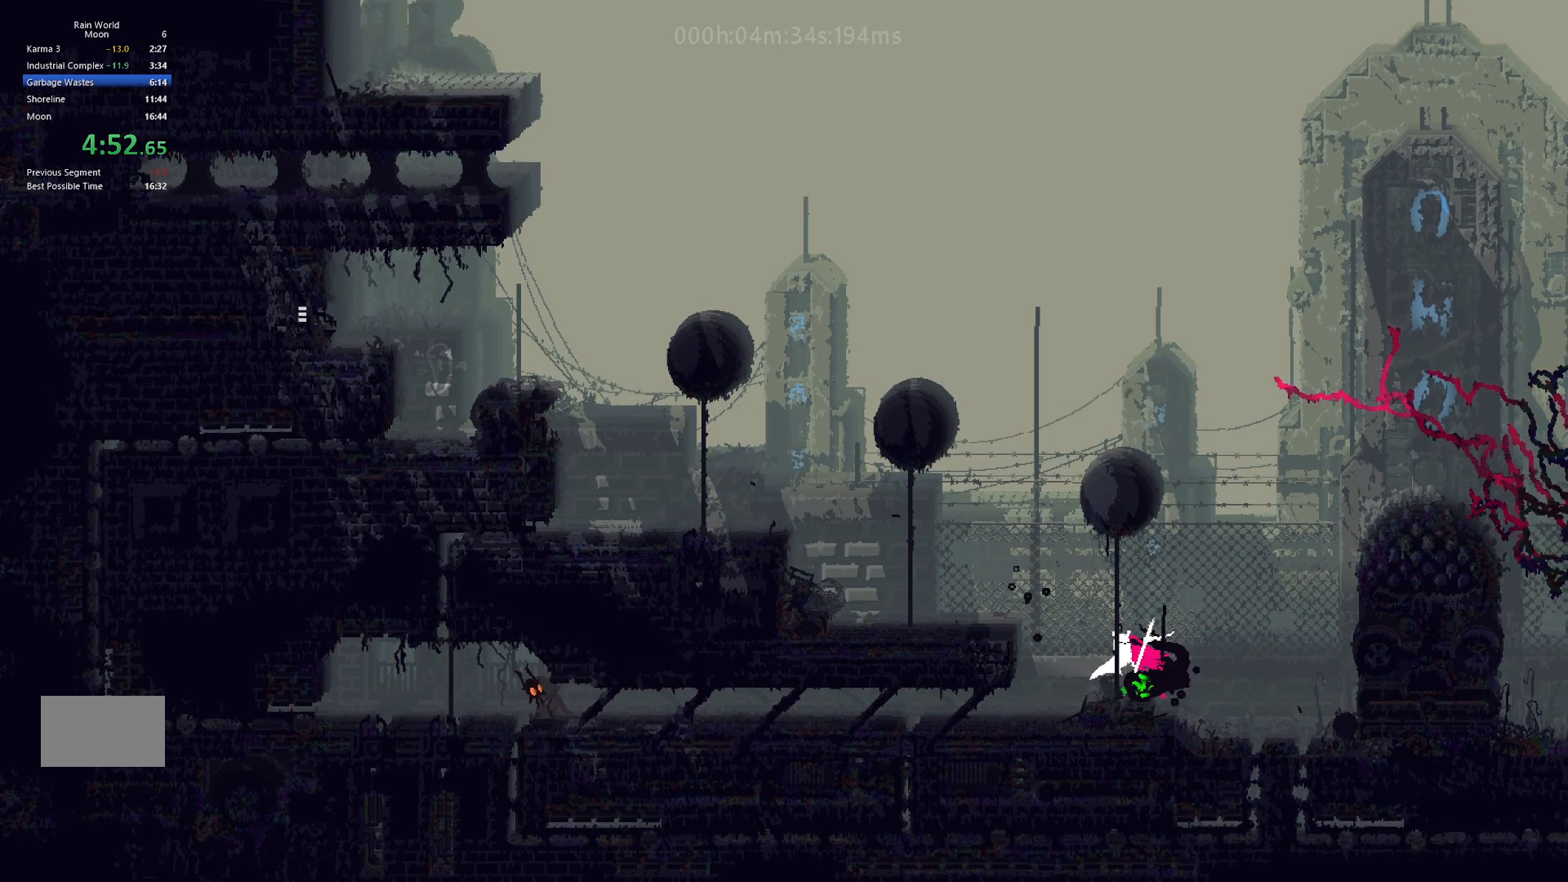
{"keys": [], "events": [[50, "g", "down"], [50, "t", "up"], [67, "j", "down"], [117, "g", "up"], [117, "t", "down"], [183, "j", "up"], [217, "g", "down"], [217, "t", "up"], [267, "g", "up"], [267, "t", "down"], [283, "j", "down"], [367, "g", "down"], [367, "t", "up"], [417, "g", "up"], [417, "j", "up"], [433, "t", "down"], [467, "right", "up"], [483, "t", "up"]]}
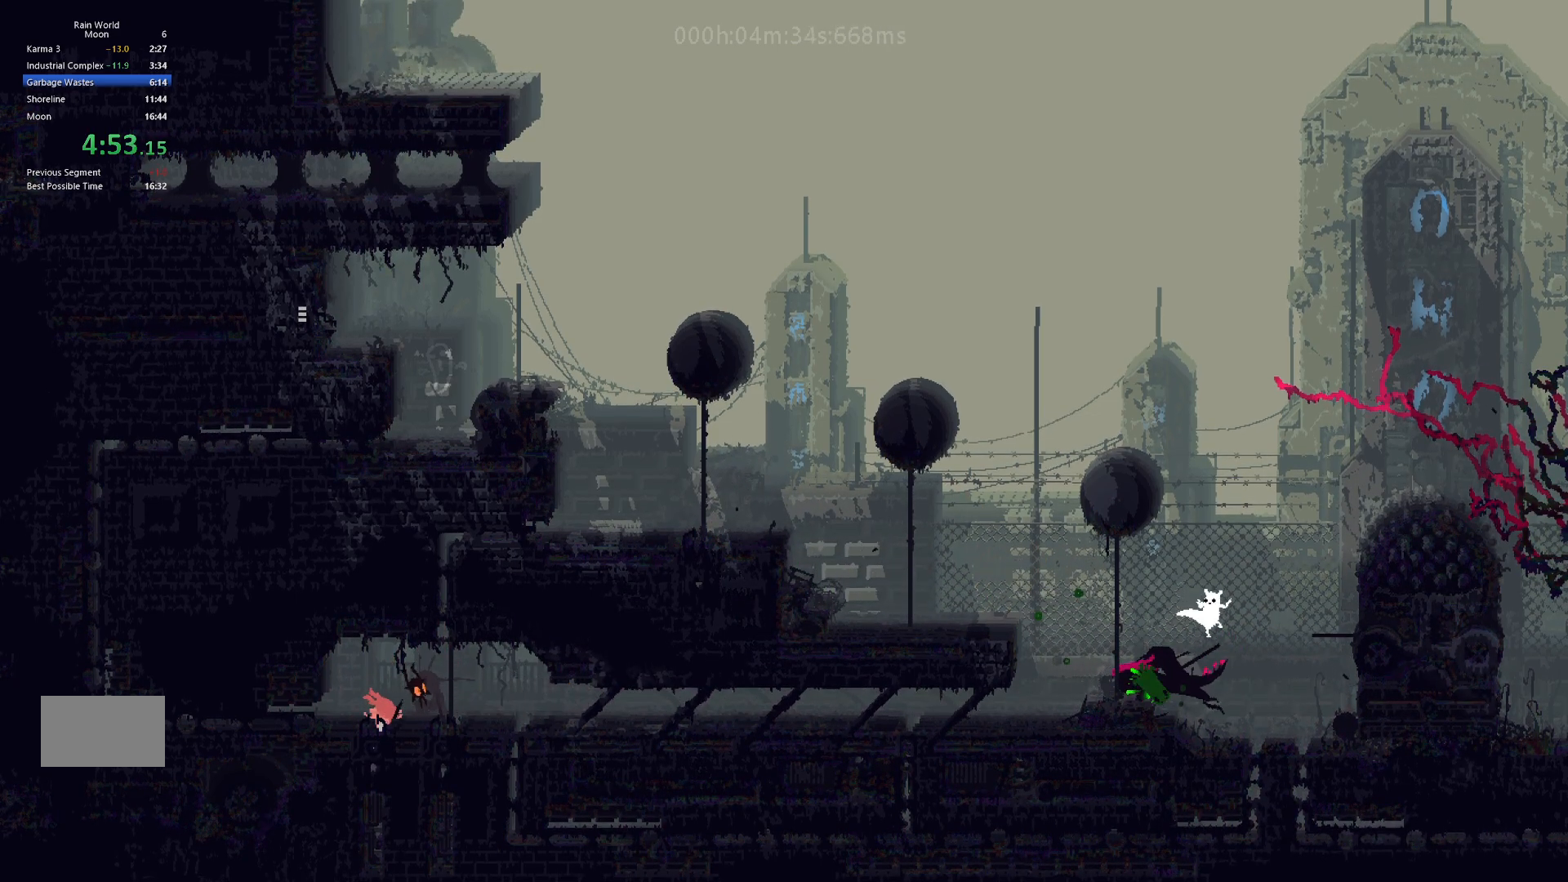
{"keys": ["right"], "events": [[17, "left", "down"], [150, "left", "up"], [183, "right", "down"], [300, "g", "down"], [333, "j", "down"], [400, "g", "up"], [500, "j", "up"]]}
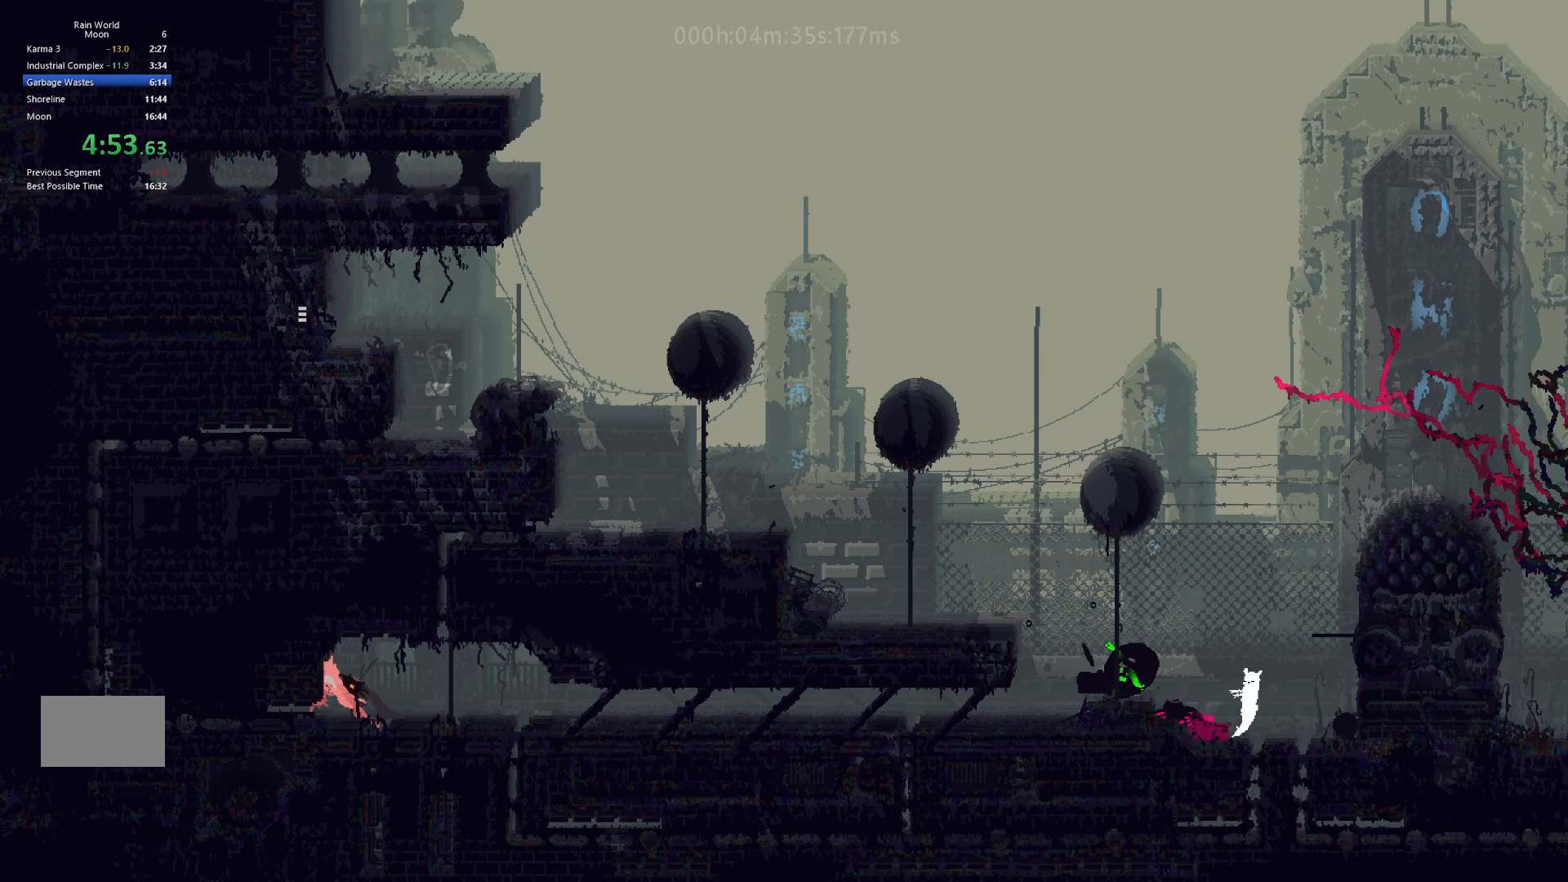
{"keys": ["right"], "events": [[117, "right", "up"], [133, "left", "down"], [217, "left", "up"], [217, "right", "down"], [317, "right", "up"], [367, "right", "down"]]}